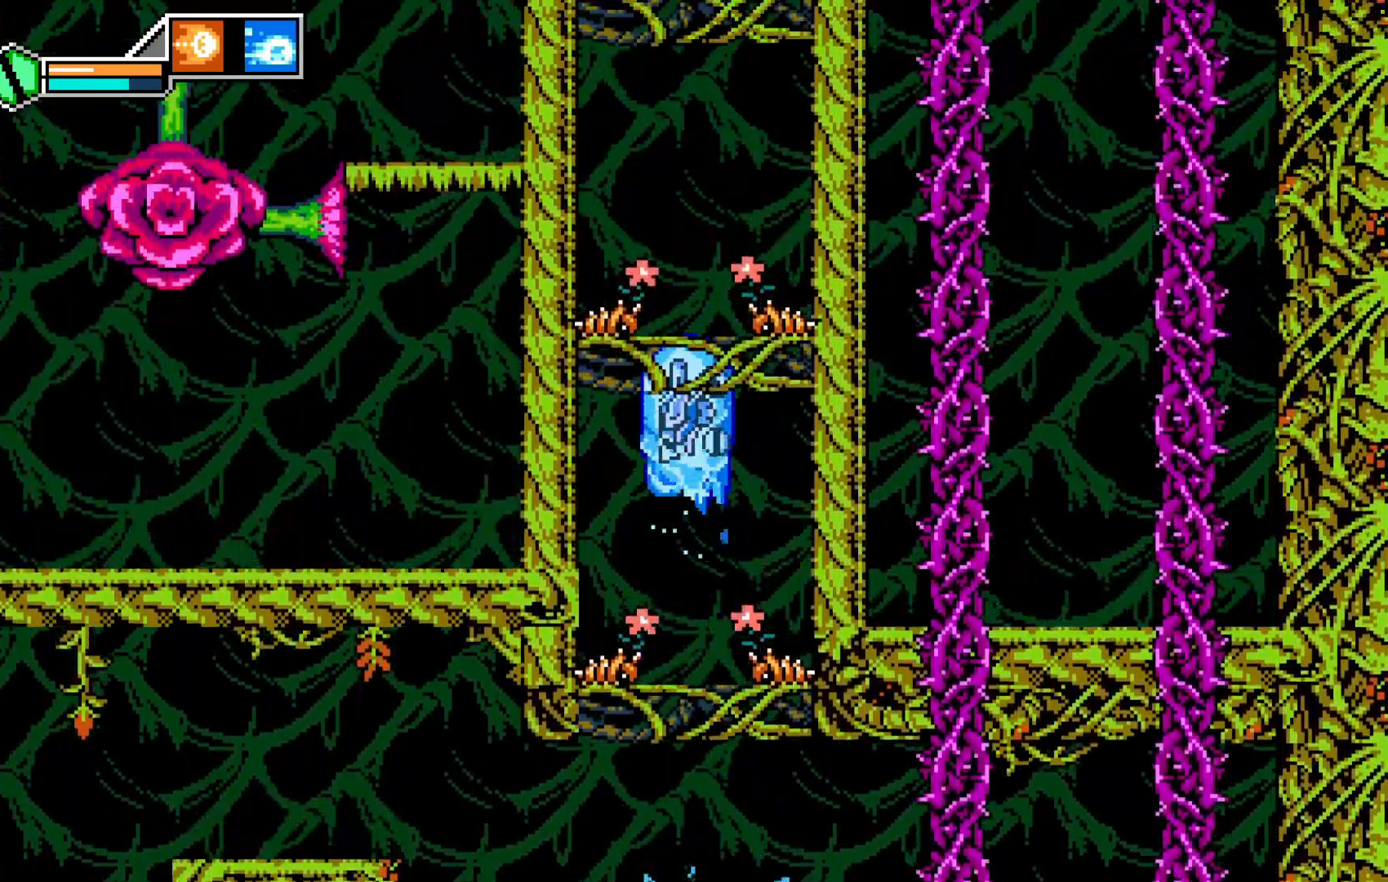
Gameplay with a controller (Xbox layout); each line is a JSON object with the inputs held at the frame after it. "events" lists button and stick changes between this image and that frame as [ms after this image, input, new state], when the widget could be followed in between. Not read: HOME L3 R3 right_stick.
{"buttons": [], "left_stick": "center", "events": []}
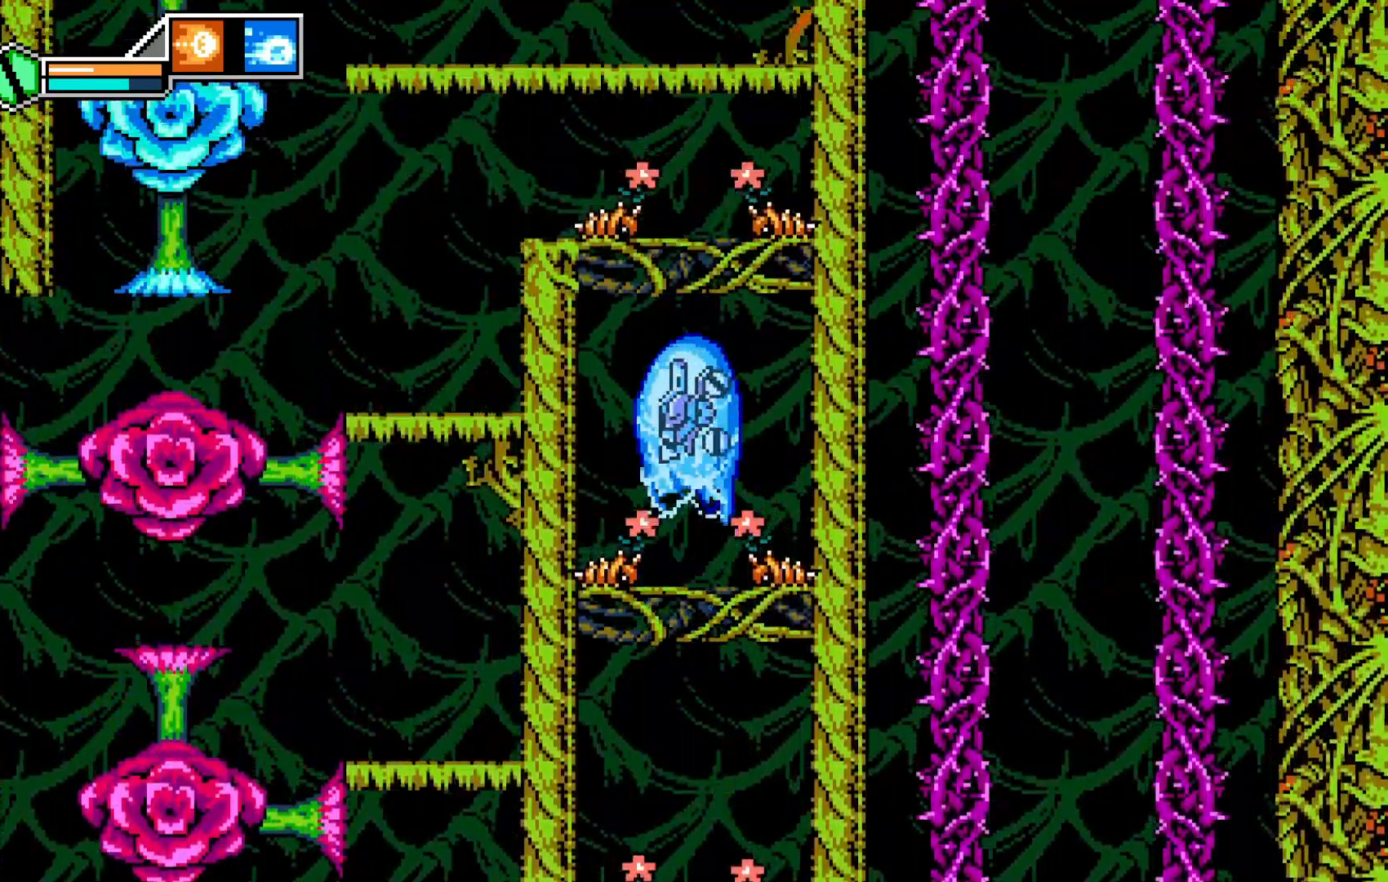
{"buttons": [], "left_stick": "center"}
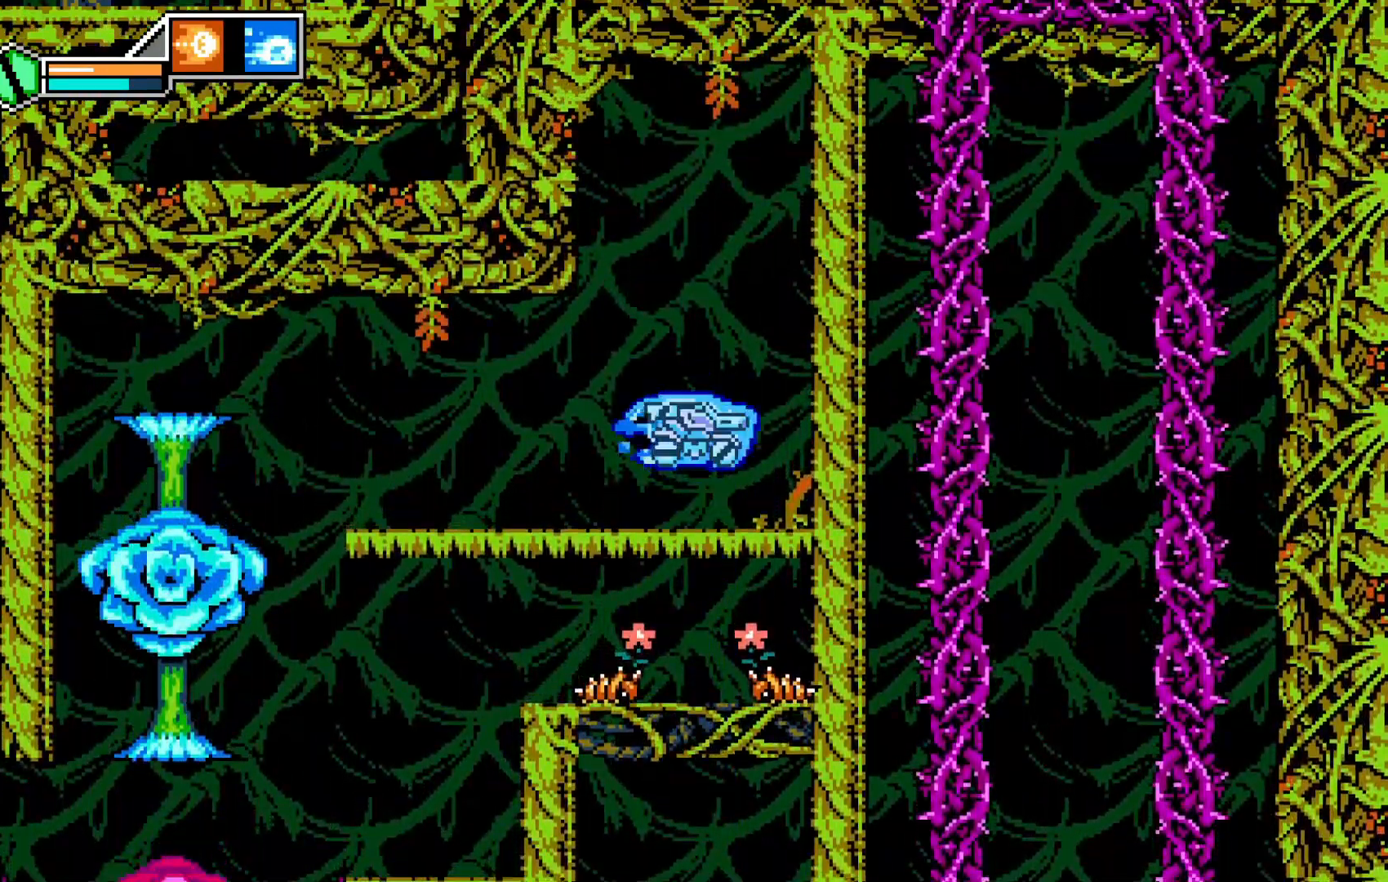
{"buttons": [], "left_stick": "left", "events": [[483, "left_stick", "left"]]}
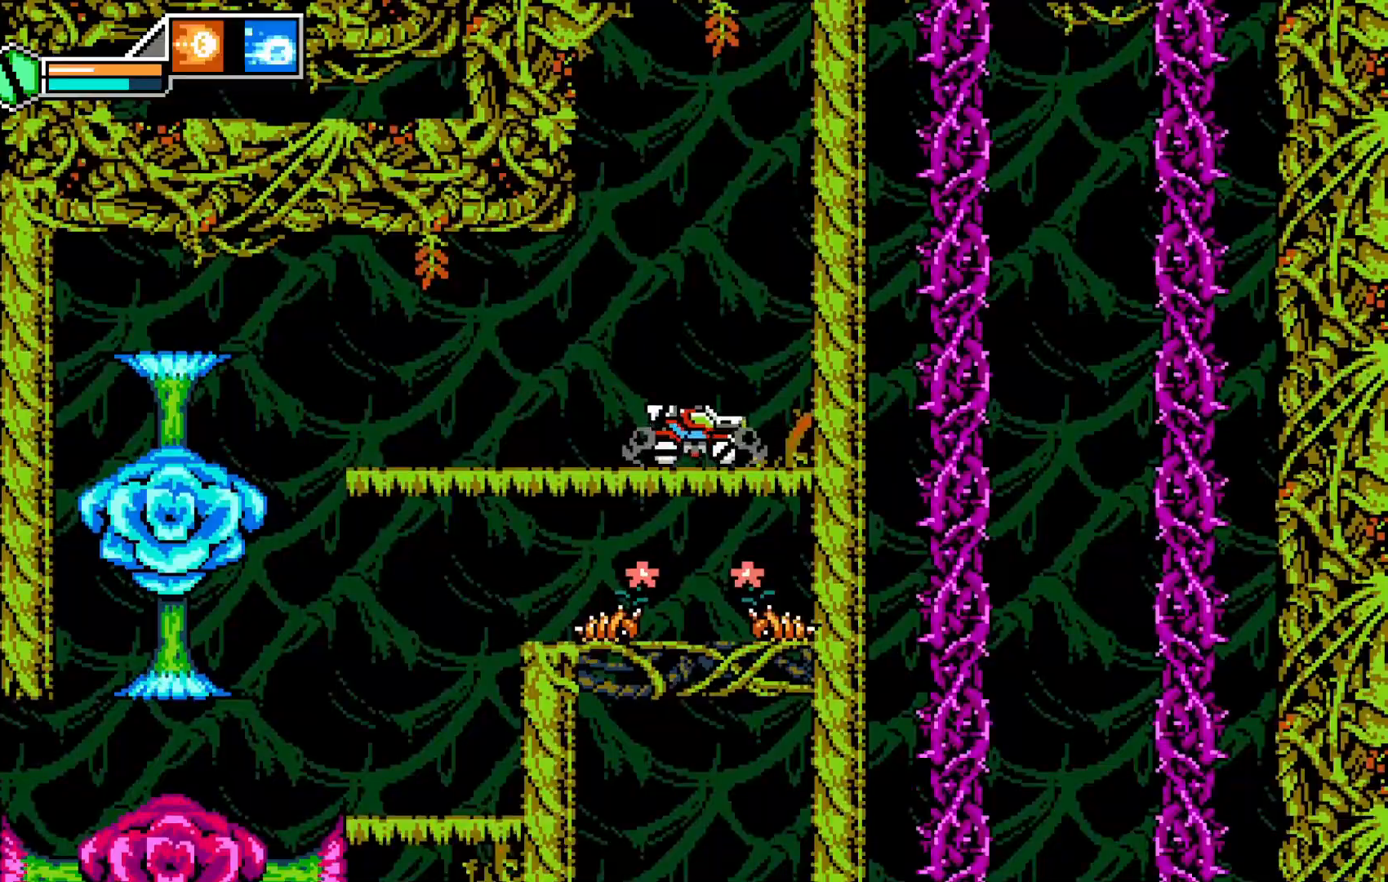
{"buttons": [], "left_stick": "left", "events": [[167, "left_stick", "center"], [300, "left_stick", "left"], [350, "left_stick", "center"], [417, "left_stick", "left"]]}
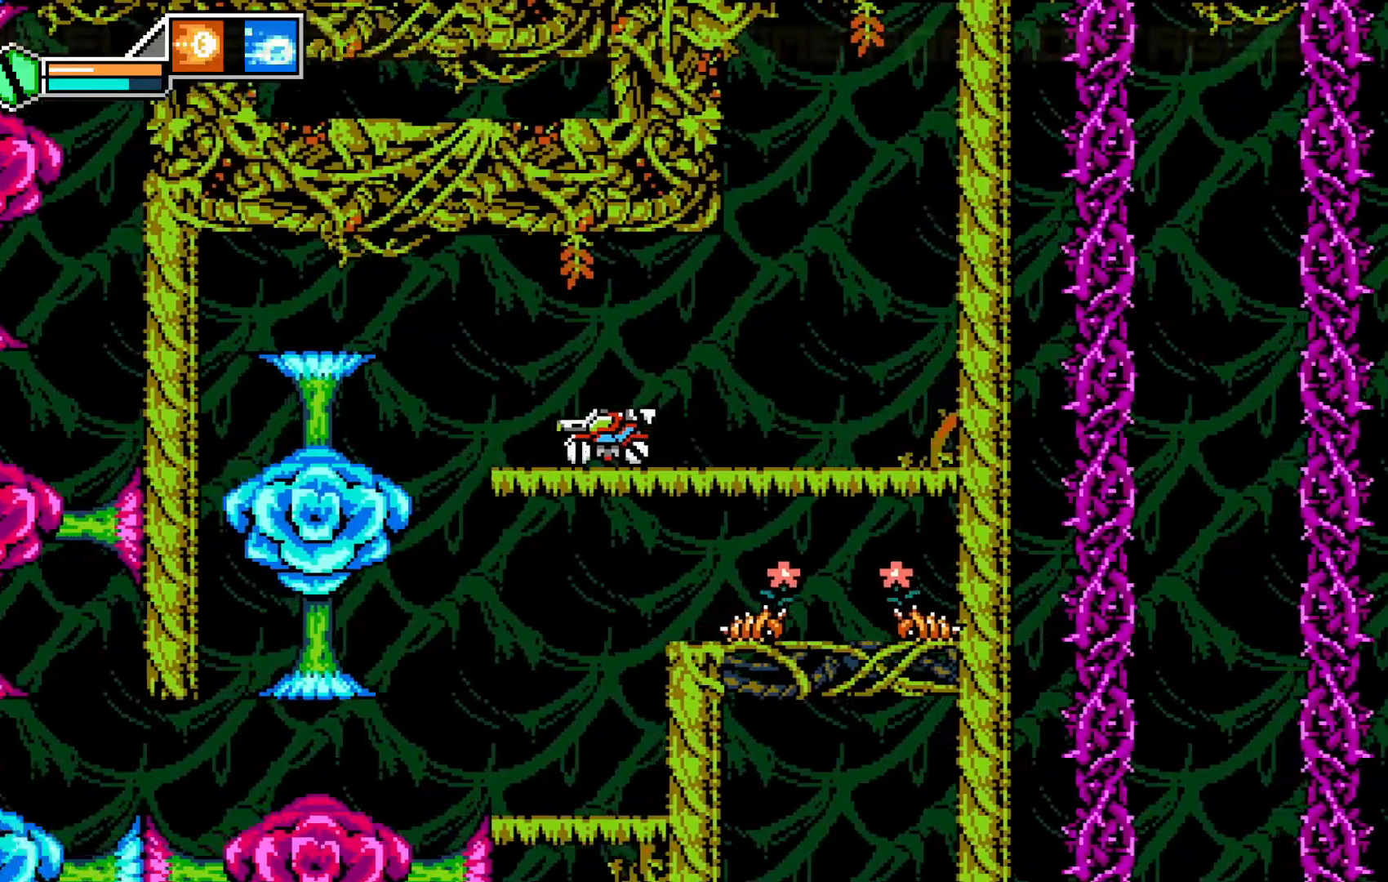
{"buttons": ["Y"], "left_stick": "center", "events": [[50, "left_stick", "right"], [267, "left_stick", "left"], [367, "left_stick", "right"], [383, "X", "down"], [400, "X", "up"], [500, "Y", "down"], [500, "left_stick", "center"]]}
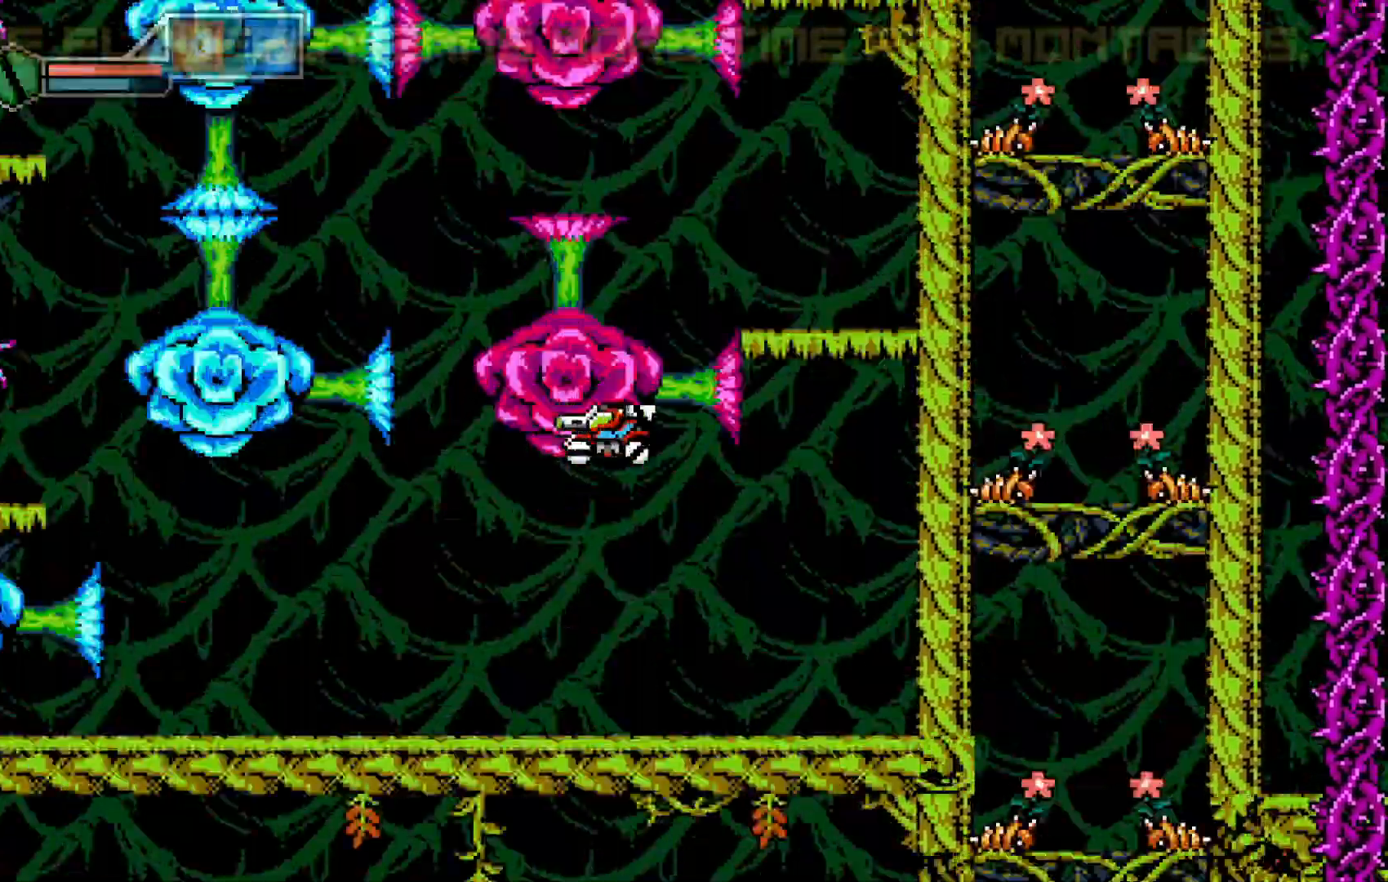
{"buttons": [], "left_stick": "center"}
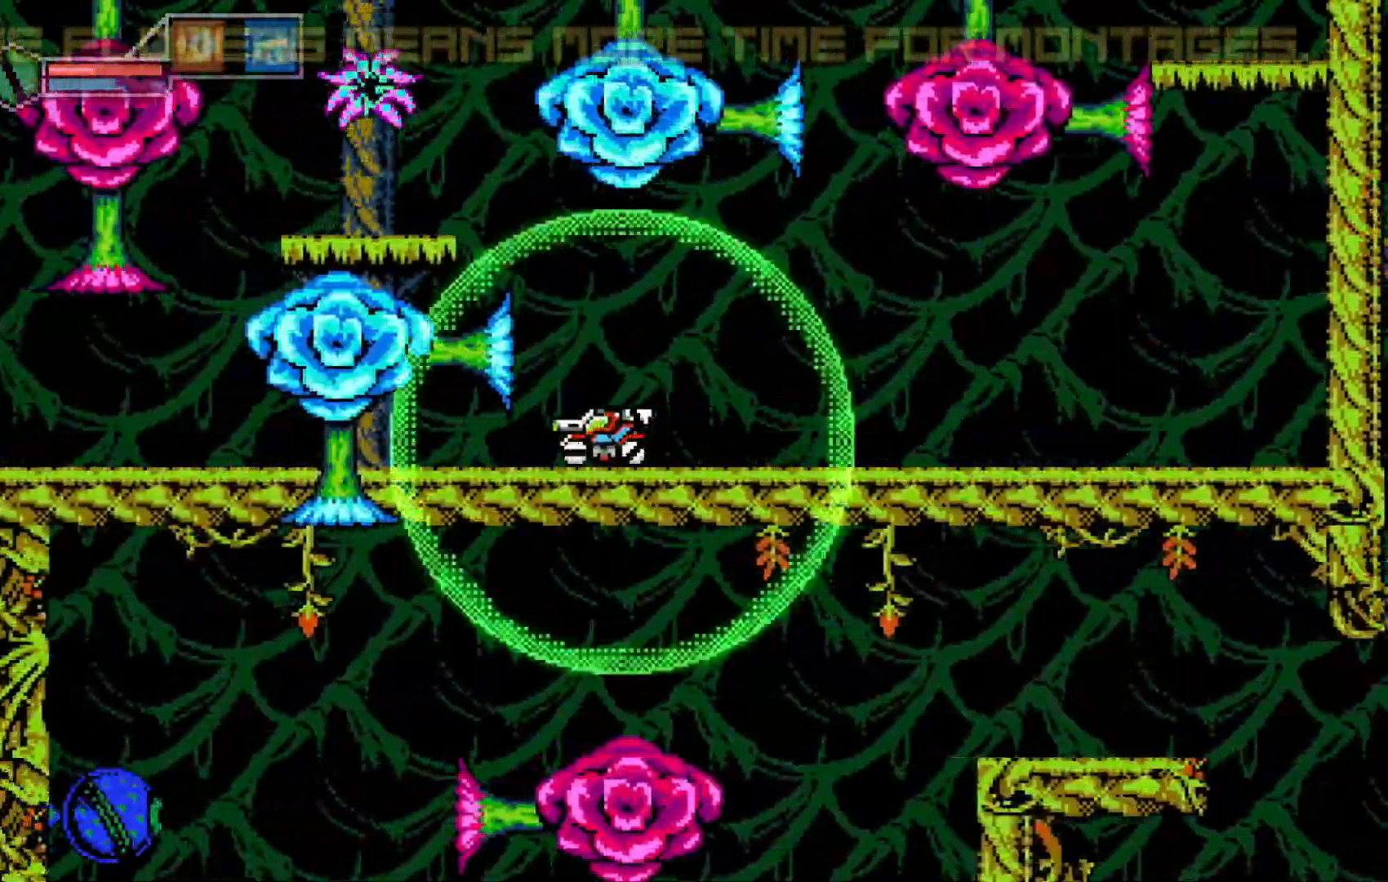
{"buttons": [], "left_stick": "center", "events": [[167, "A", "down"], [183, "left_stick", "left"], [233, "left_stick", "center"], [283, "R2", "down"], [300, "A", "up"], [300, "R2", "up"], [300, "left_stick", "right"], [350, "left_stick", "center"]]}
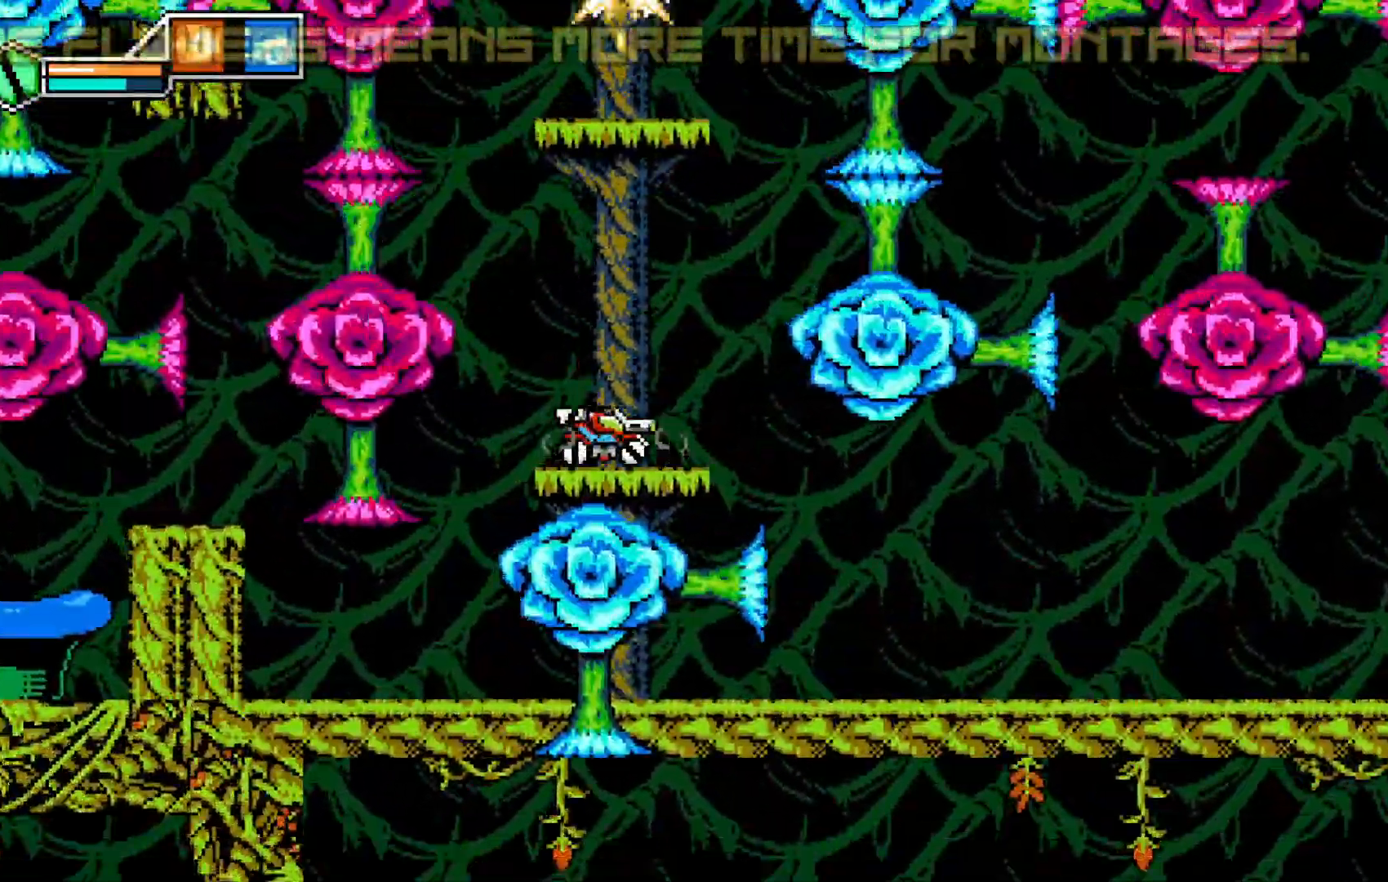
{"buttons": ["A"], "left_stick": "center", "events": [[33, "A", "down"], [133, "A", "up"], [150, "A", "down"], [200, "A", "up"], [300, "SELECT", "down"], [433, "A", "down"], [467, "SELECT", "up"]]}
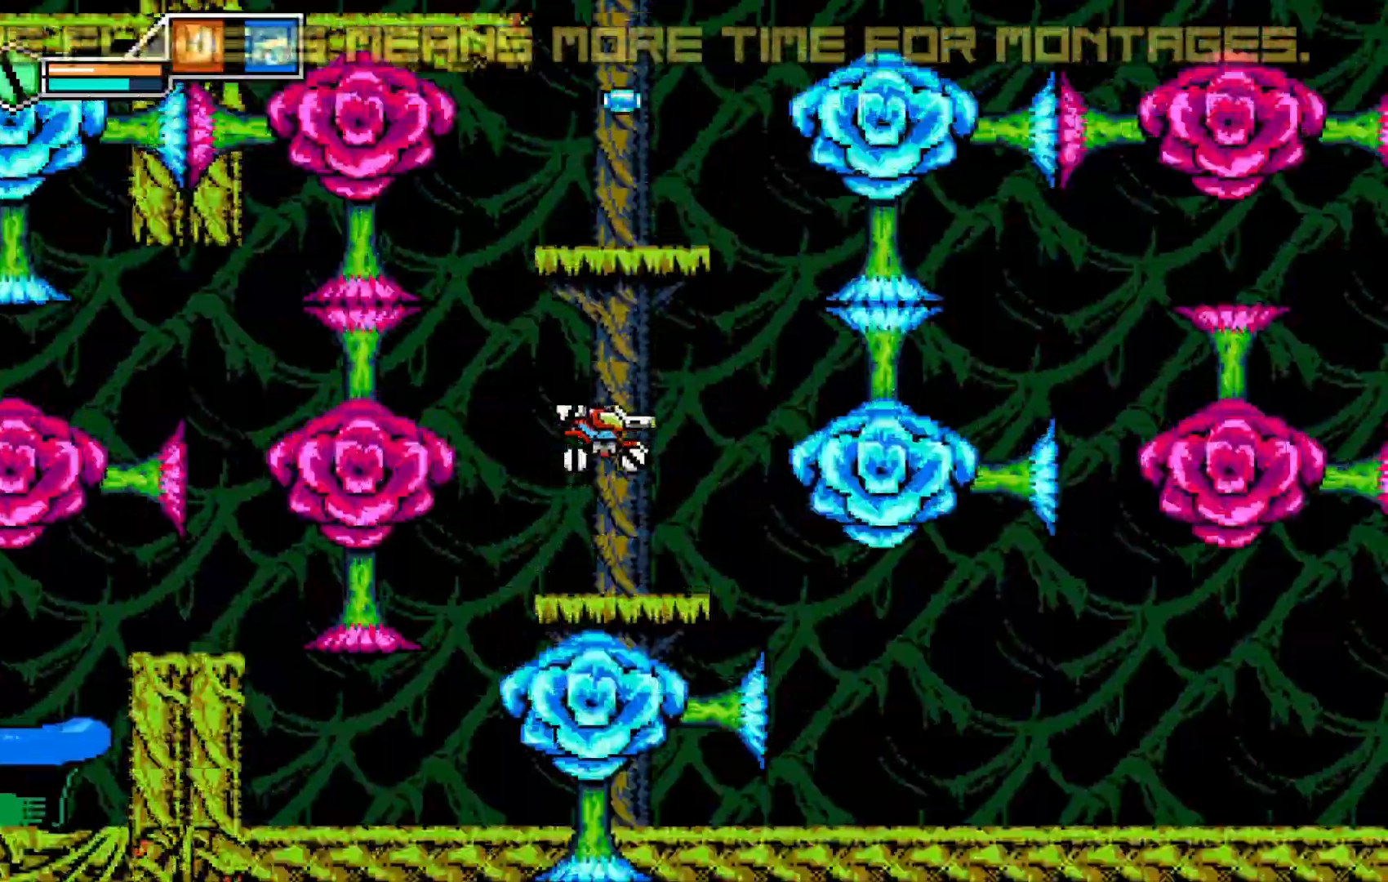
{"buttons": ["A"], "left_stick": "right"}
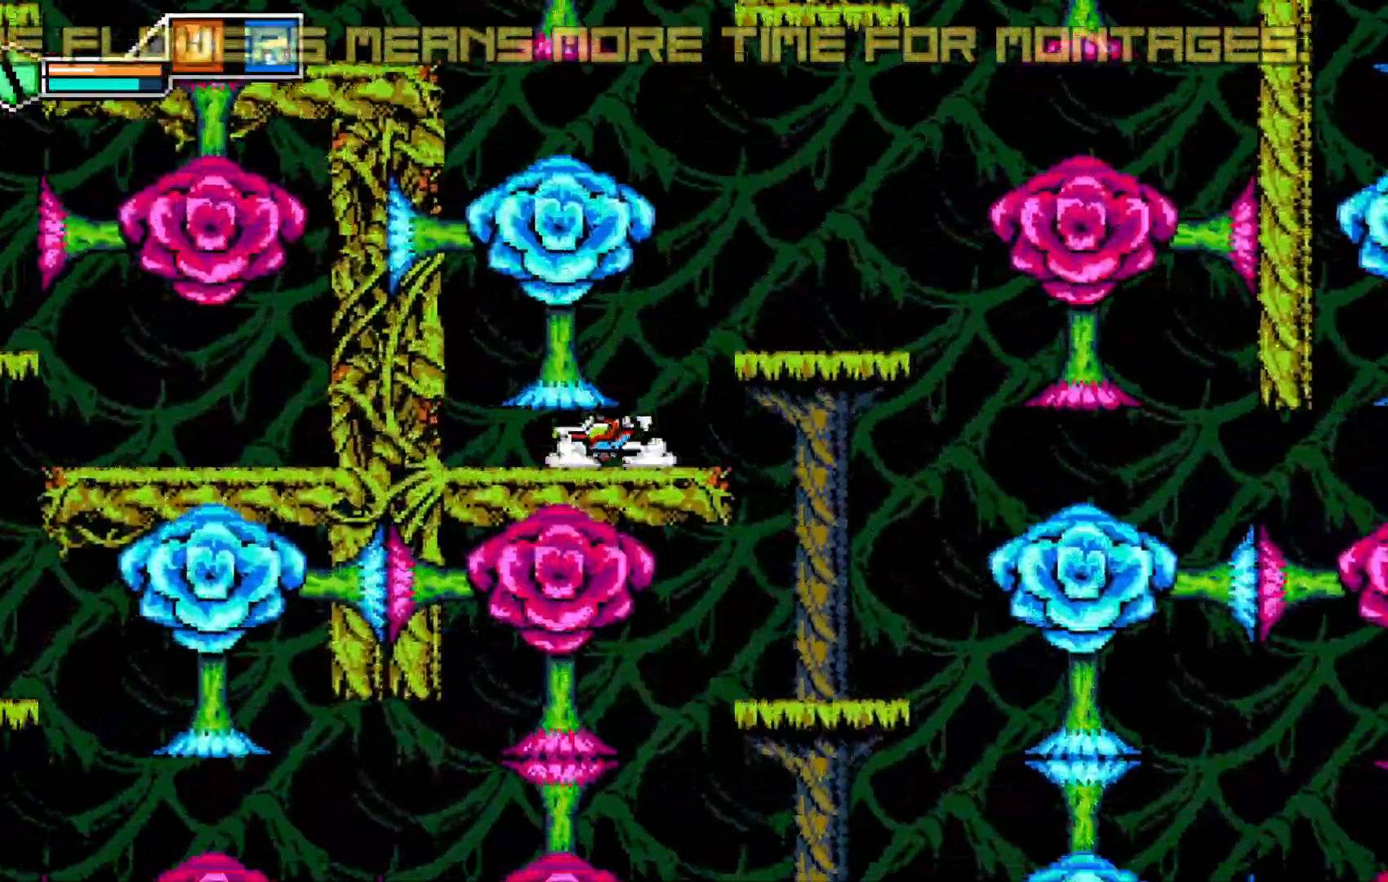
{"buttons": [], "left_stick": "right", "events": [[117, "A", "up"], [117, "left_stick", "center"], [217, "left_stick", "left"], [300, "A", "down"], [367, "left_stick", "center"], [467, "A", "up"], [500, "left_stick", "right"]]}
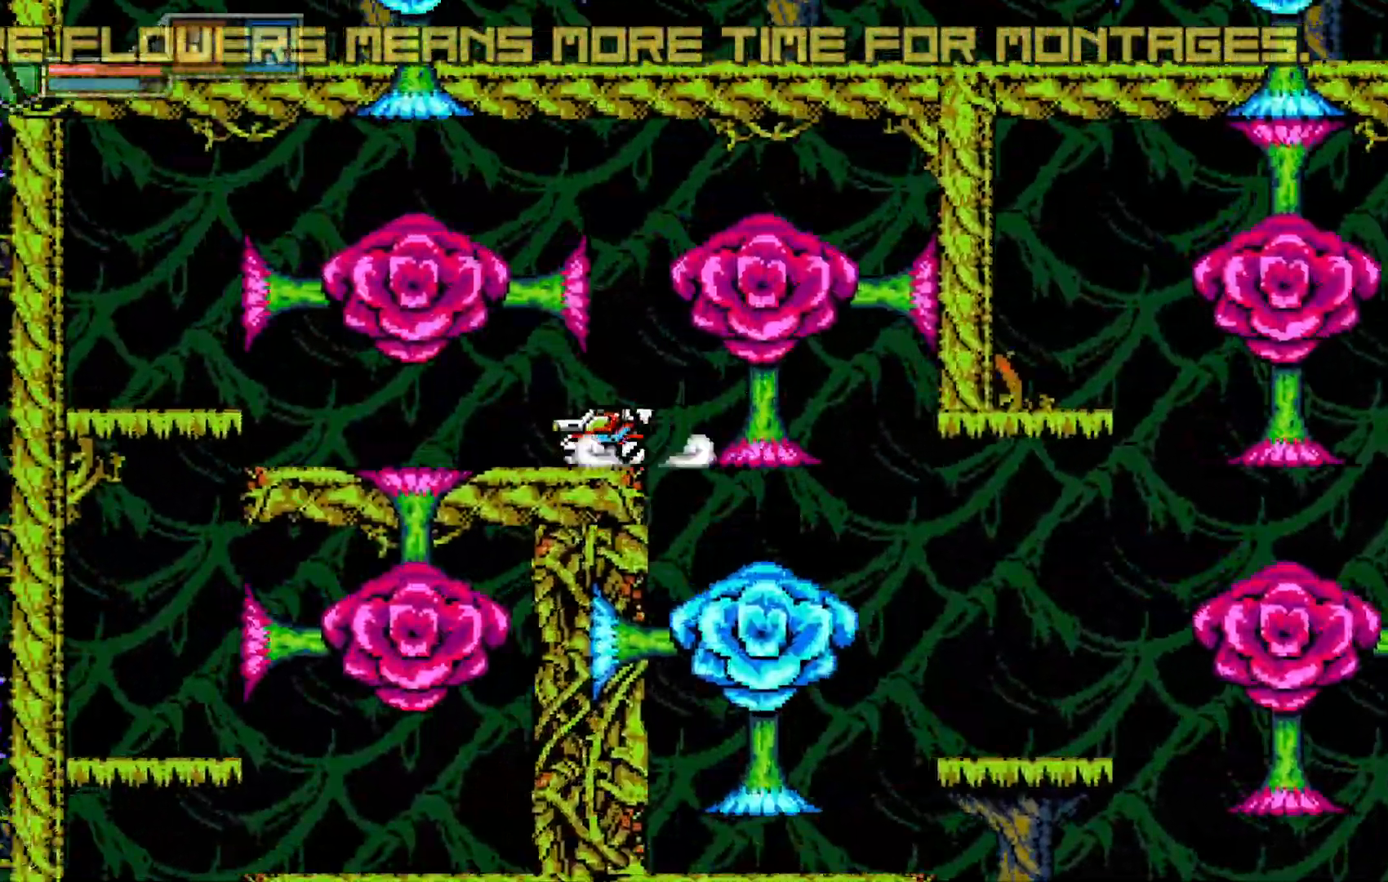
{"buttons": [], "left_stick": "left", "events": [[33, "left_stick", "center"], [150, "left_stick", "right"], [167, "A", "down"], [233, "left_stick", "left"], [250, "A", "up"], [383, "left_stick", "center"], [500, "left_stick", "left"]]}
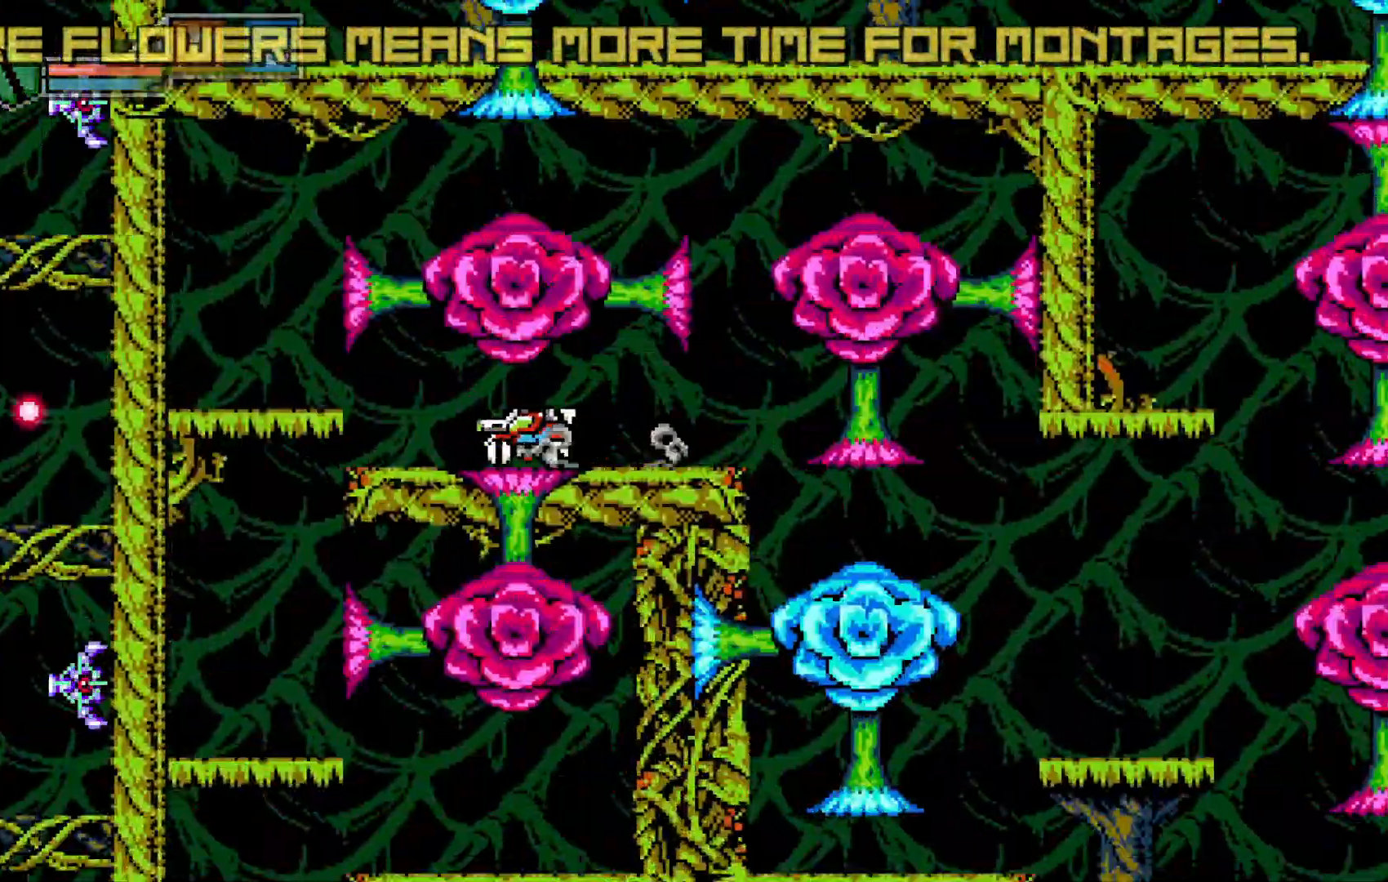
{"buttons": [], "left_stick": "right", "events": [[67, "left_stick", "right"], [217, "left_stick", "left"], [267, "left_stick", "center"], [500, "left_stick", "right"]]}
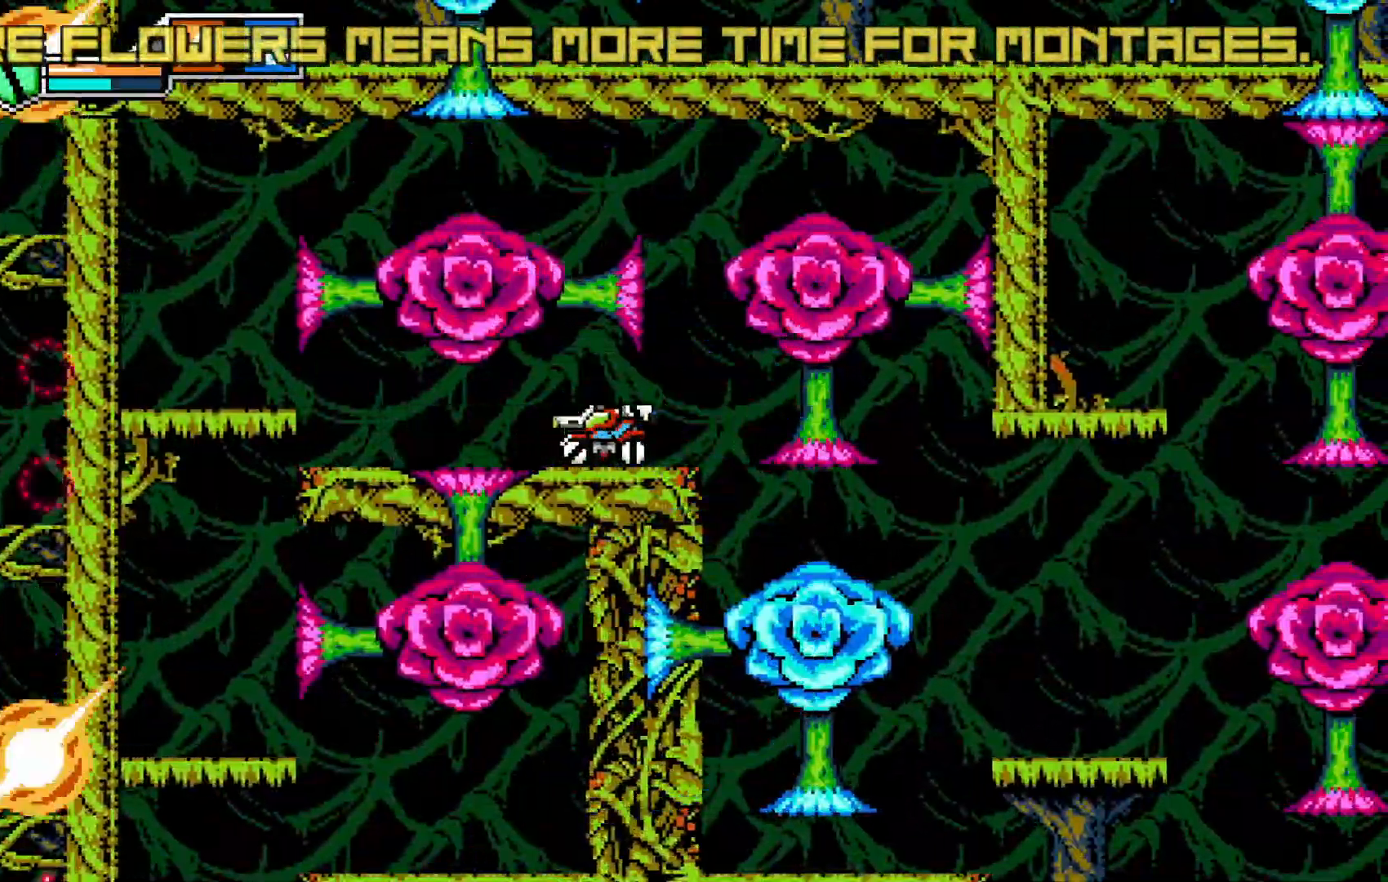
{"buttons": [], "left_stick": "left", "events": [[100, "left_stick", "left"], [167, "left_stick", "right"], [383, "left_stick", "left"]]}
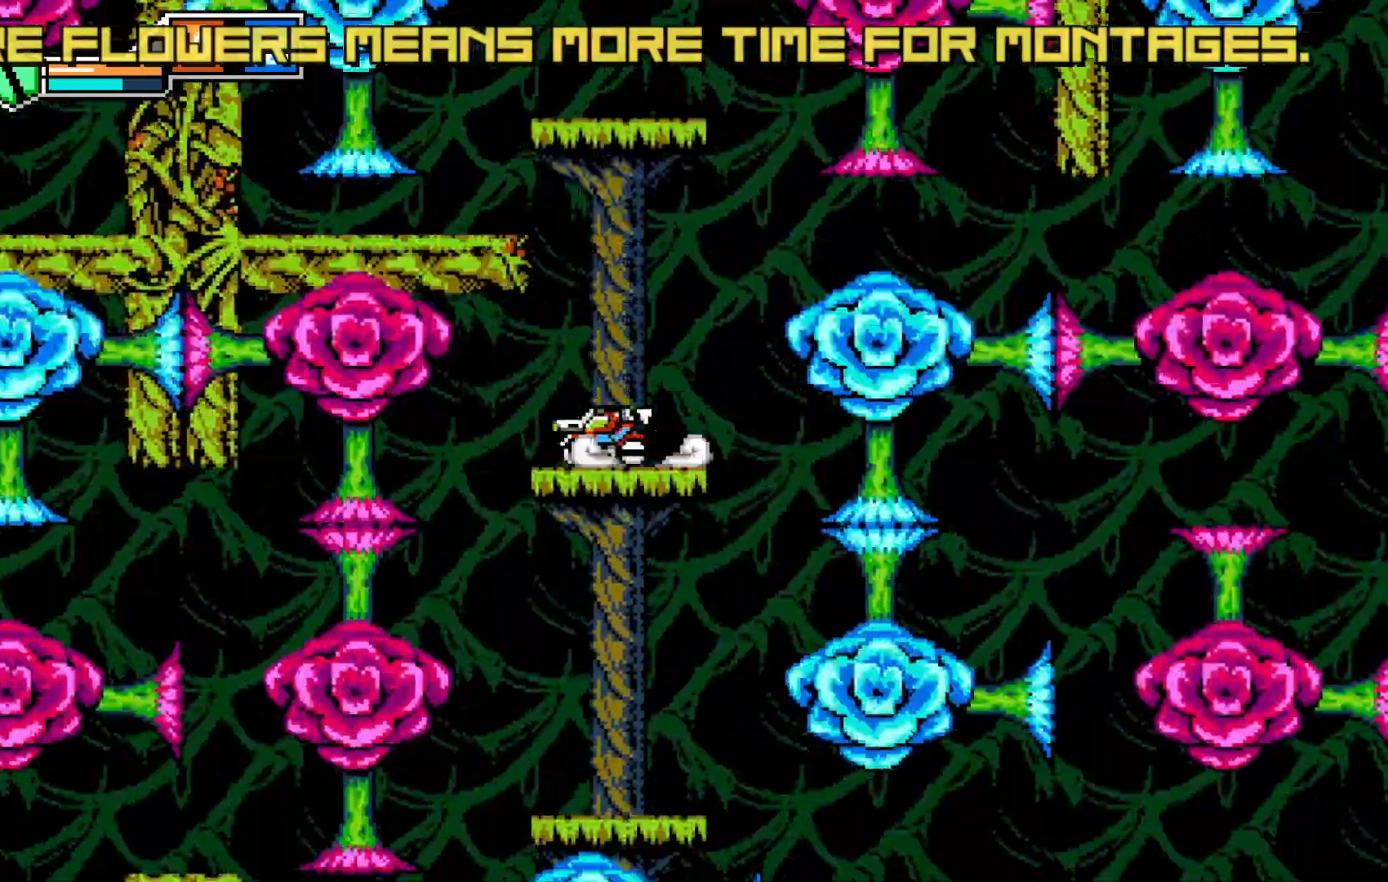
{"buttons": [], "left_stick": "left", "events": [[67, "left_stick", "right"], [117, "left_stick", "center"], [350, "A", "down"], [467, "A", "up"], [467, "left_stick", "left"]]}
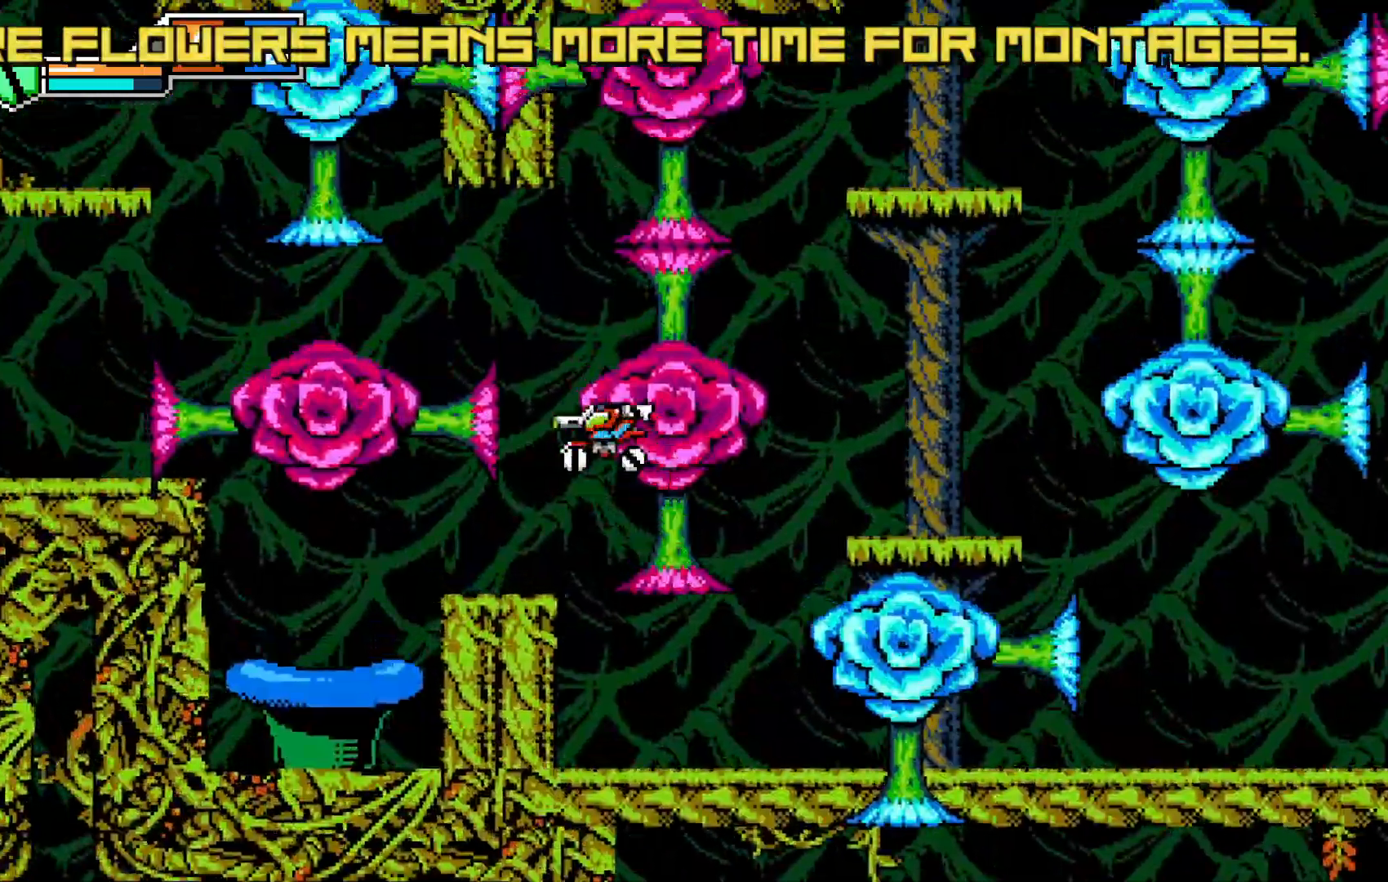
{"buttons": [], "left_stick": "center"}
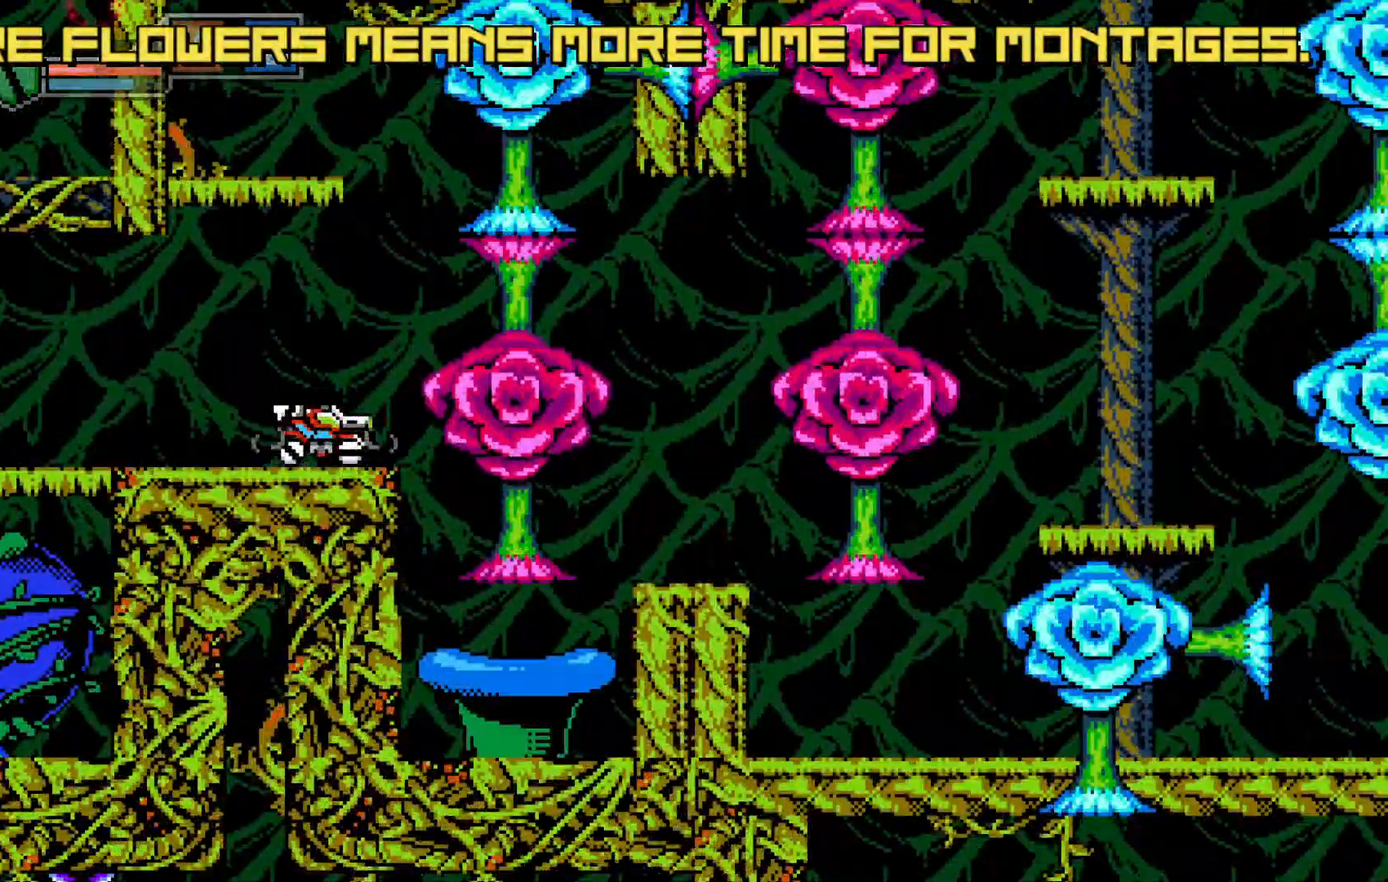
{"buttons": ["A"], "left_stick": "right", "events": [[367, "left_stick", "right"], [467, "A", "down"]]}
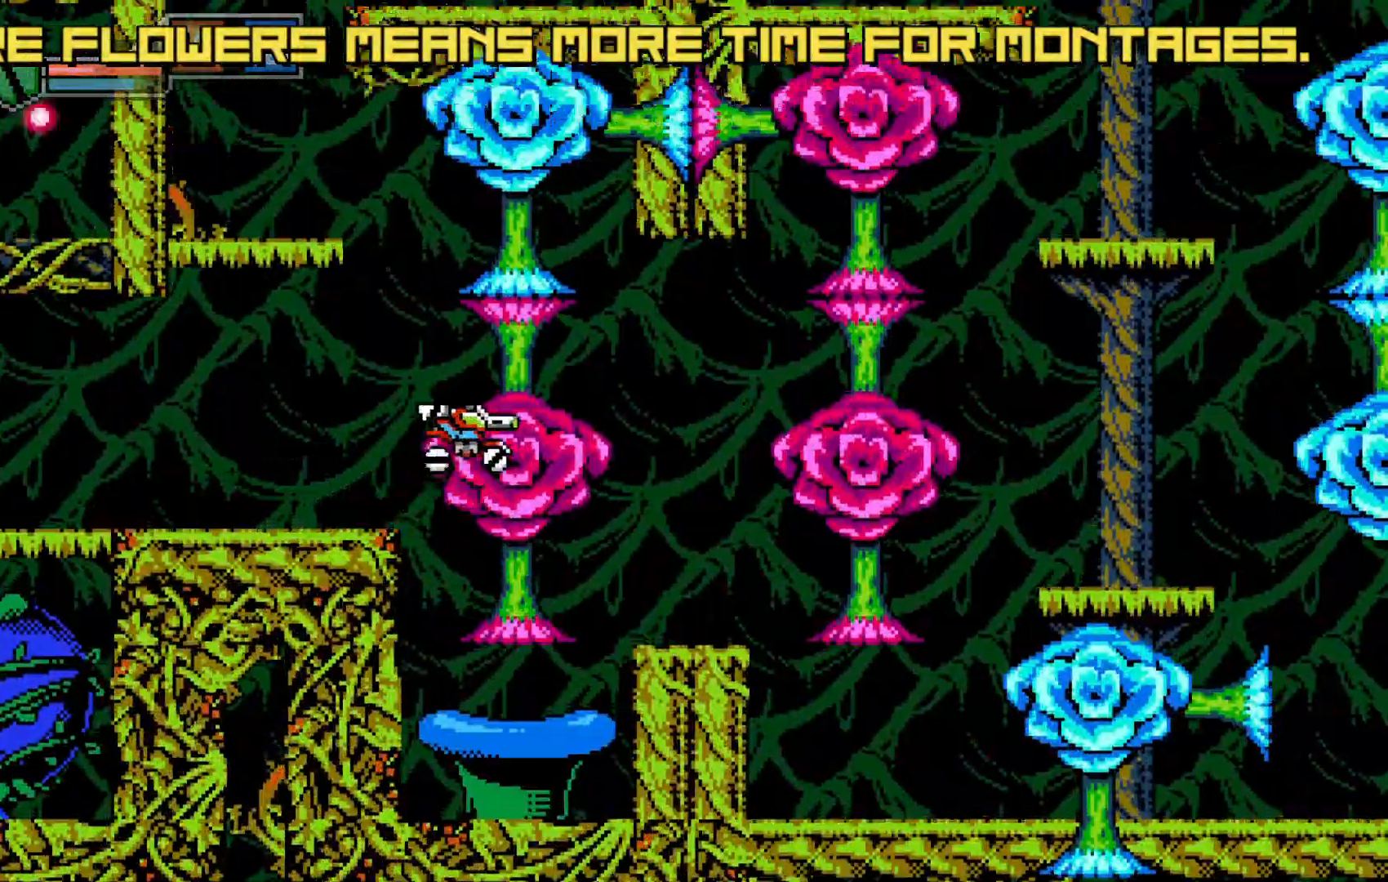
{"buttons": [], "left_stick": "left", "events": [[33, "A", "up"], [100, "left_stick", "left"], [167, "left_stick", "center"], [250, "left_stick", "right"], [267, "A", "down"], [383, "A", "up"], [467, "left_stick", "left"]]}
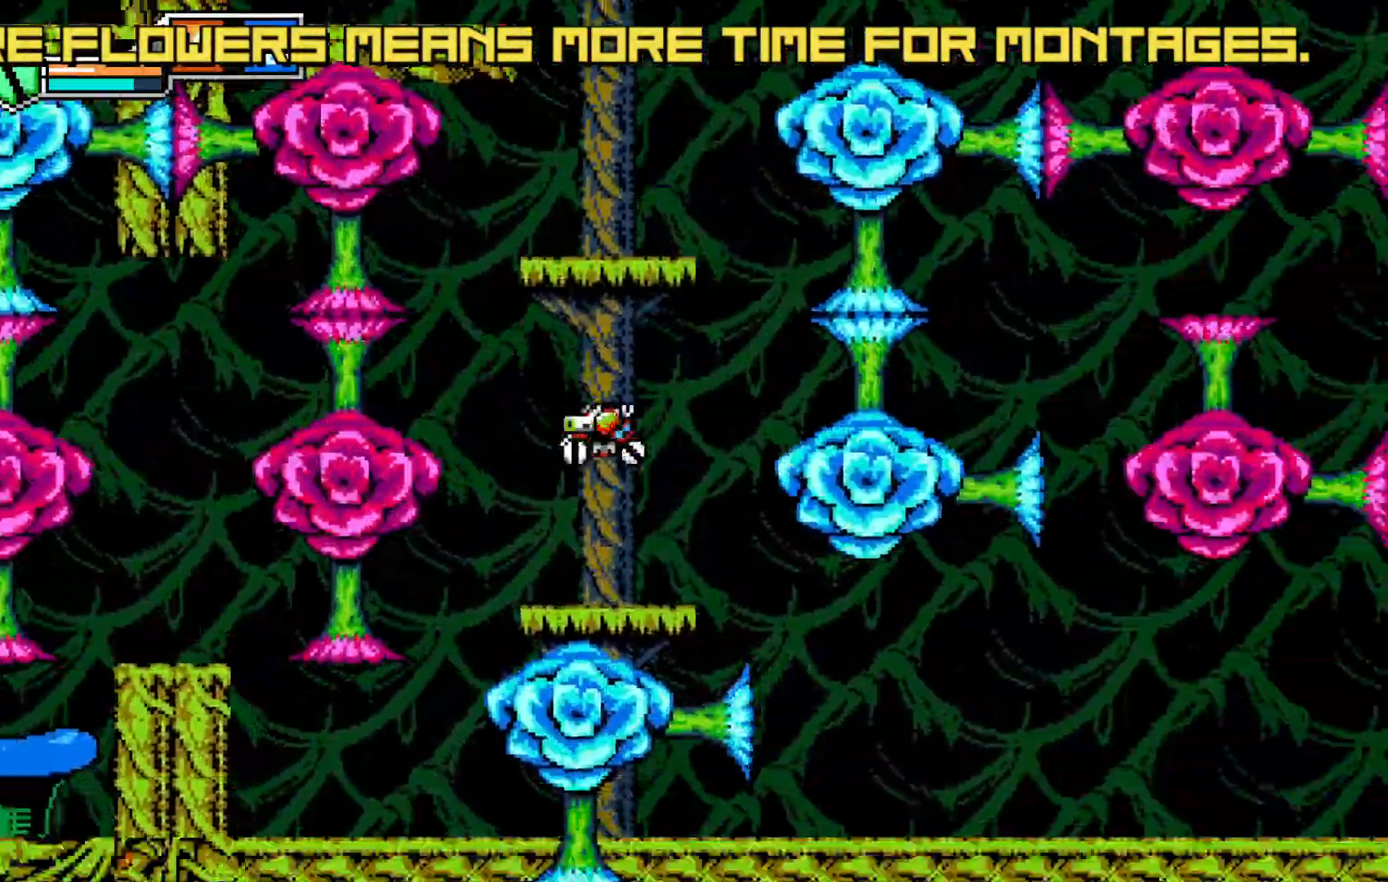
{"buttons": [], "left_stick": "center", "events": [[50, "L2", "down"], [67, "left_stick", "center"], [133, "left_stick", "right"], [167, "L2", "up"], [250, "left_stick", "left"], [383, "left_stick", "center"]]}
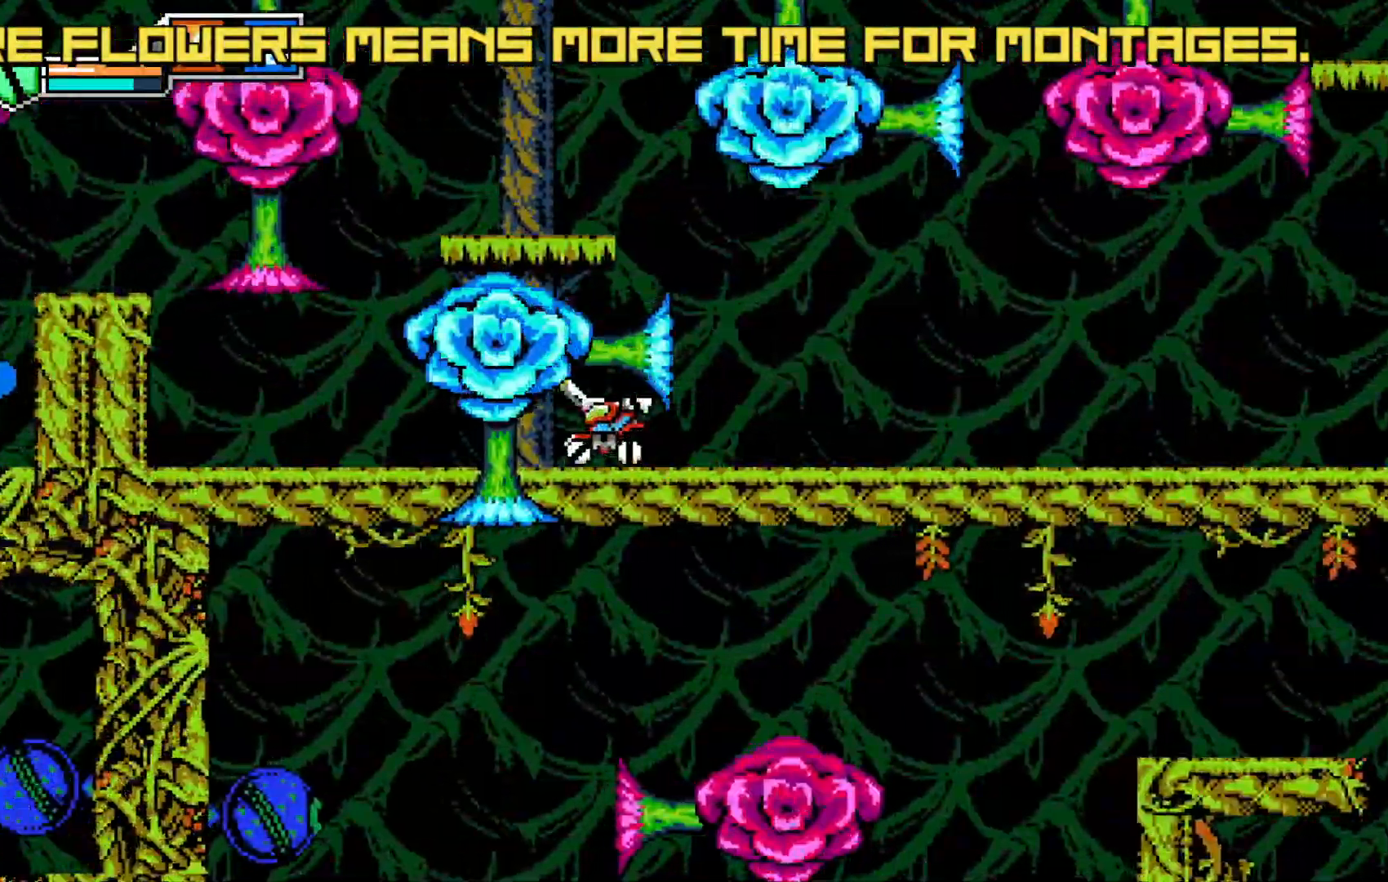
{"buttons": [], "left_stick": "left", "events": [[33, "X", "down"], [67, "X", "up"], [83, "left_stick", "right"], [183, "left_stick", "center"], [267, "left_stick", "left"], [333, "left_stick", "right"], [400, "X", "down"], [417, "X", "up"], [450, "left_stick", "left"]]}
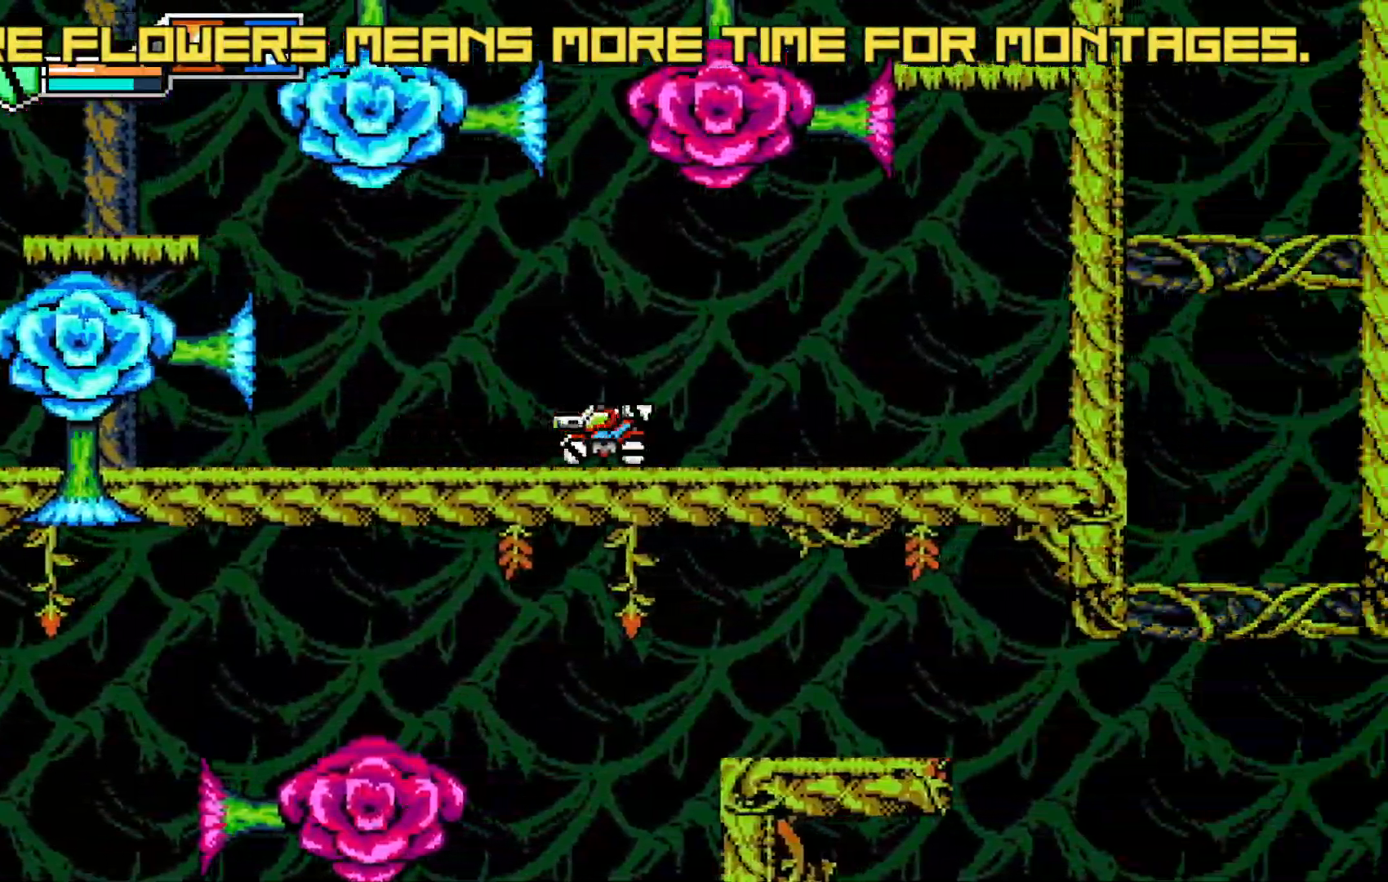
{"buttons": [], "left_stick": "right", "events": [[117, "A", "down"], [117, "START", "down"], [167, "A", "up"], [167, "START", "up"], [183, "A", "down"], [217, "left_stick", "center"], [233, "A", "up"], [233, "L2", "down"], [250, "L2", "up"], [267, "left_stick", "right"], [383, "A", "down"], [483, "A", "up"]]}
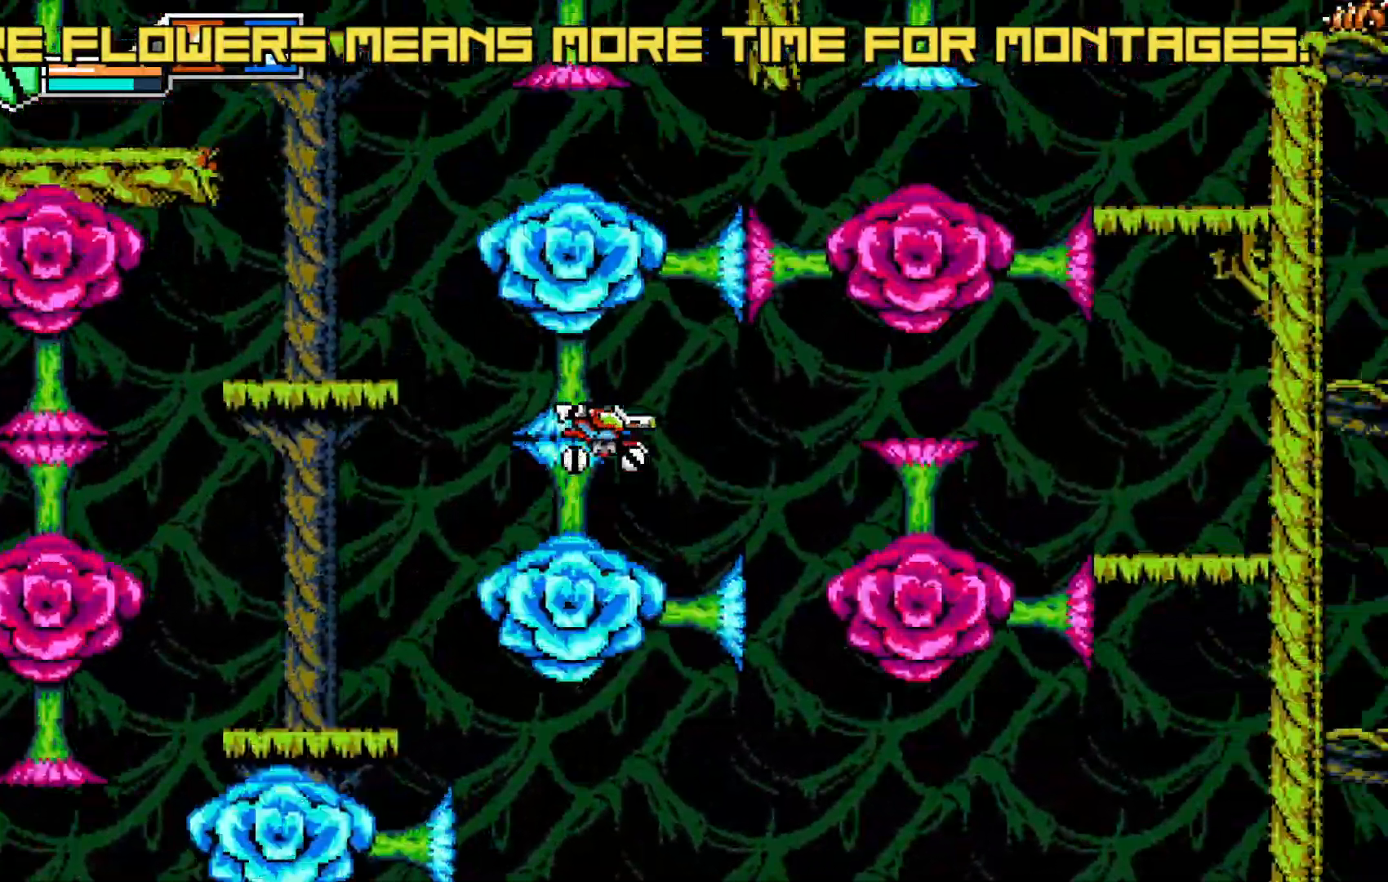
{"buttons": ["B"], "left_stick": "center", "events": [[17, "A", "down"], [133, "A", "up"], [300, "L2", "down"], [300, "left_stick", "center"], [350, "A", "down"], [367, "L2", "up"], [483, "A", "up"], [483, "B", "down"]]}
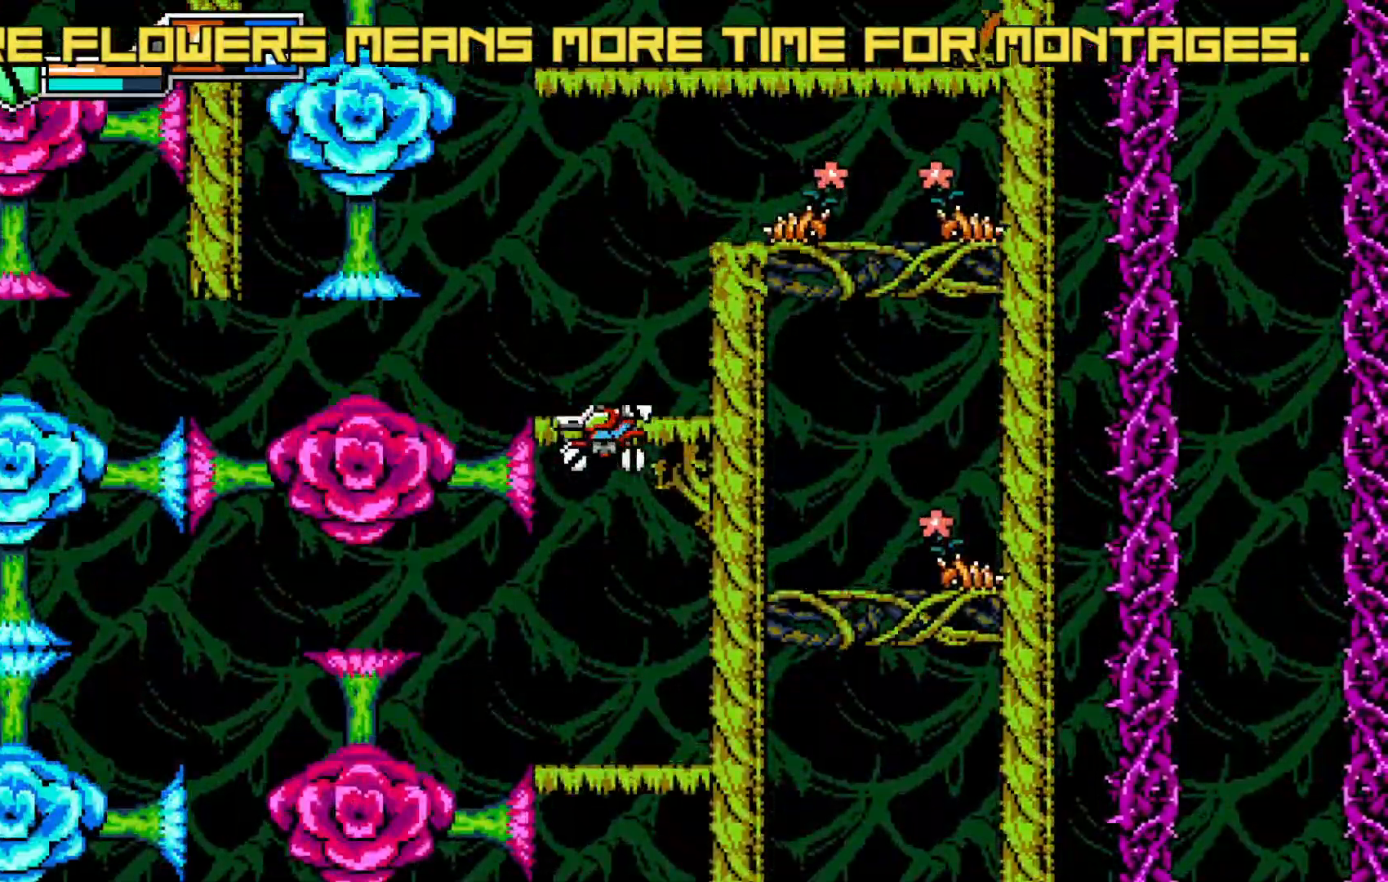
{"buttons": [], "left_stick": "center", "events": [[117, "B", "up"], [250, "A", "down"], [500, "A", "up"]]}
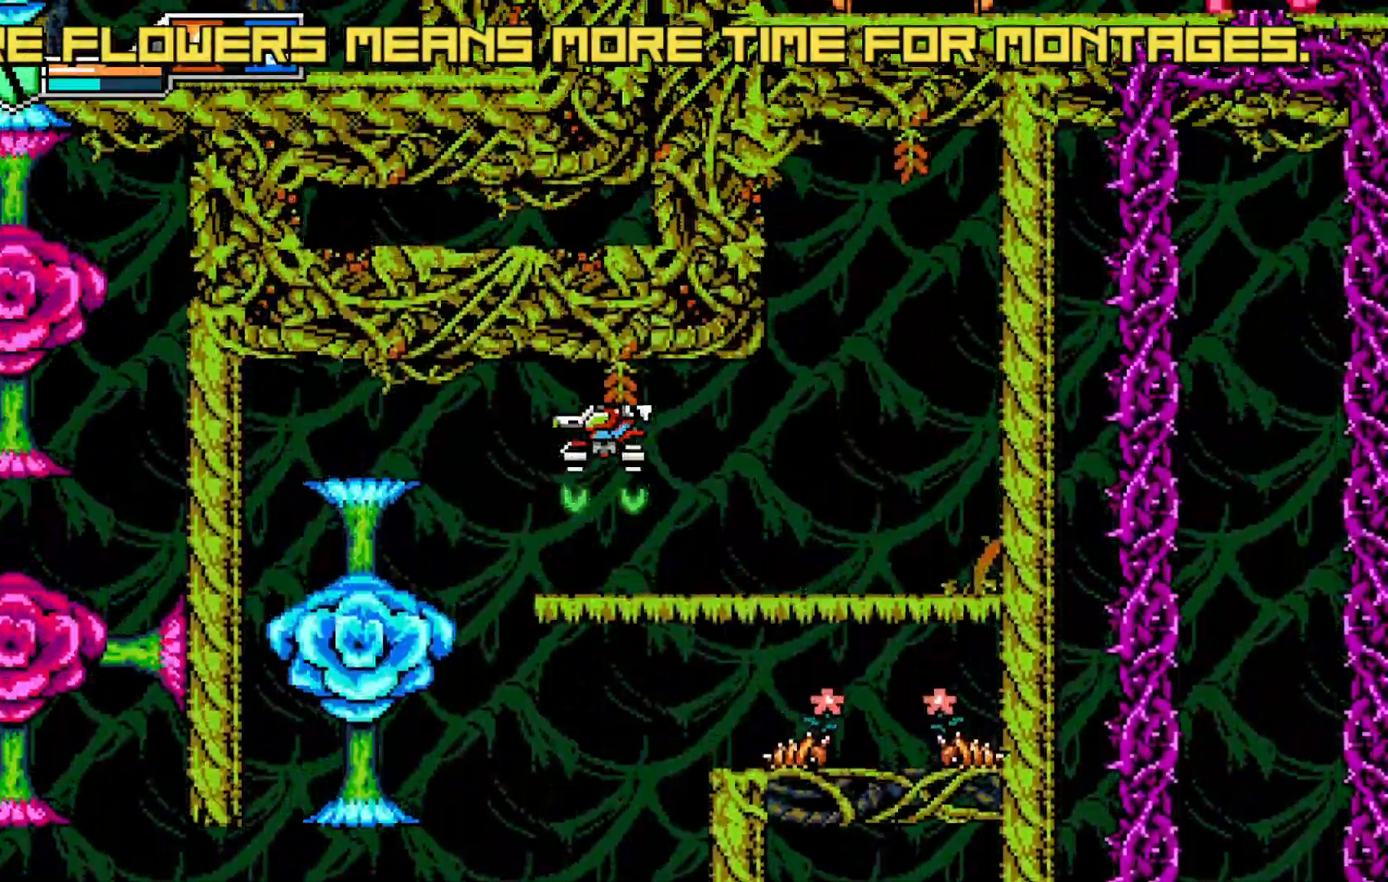
{"buttons": [], "left_stick": "center", "events": [[167, "left_stick", "left"], [217, "A", "down"], [217, "left_stick", "center"], [283, "left_stick", "right"], [317, "A", "up"], [333, "A", "down"], [350, "A", "up"], [367, "left_stick", "center"]]}
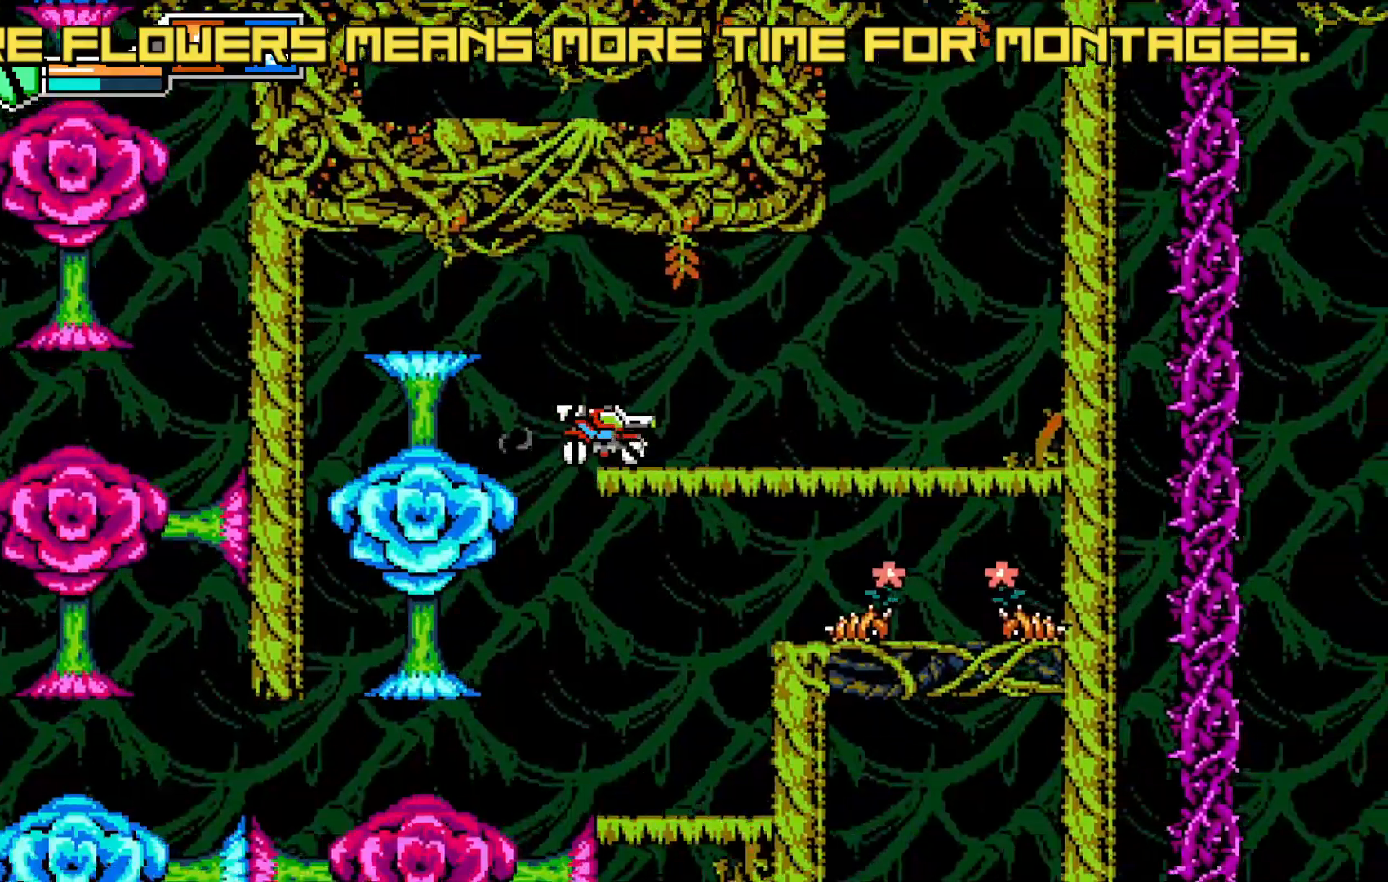
{"buttons": [], "left_stick": "right", "events": [[17, "left_stick", "left"], [83, "left_stick", "right"], [167, "left_stick", "left"], [267, "left_stick", "right"], [333, "left_stick", "left"], [433, "left_stick", "right"]]}
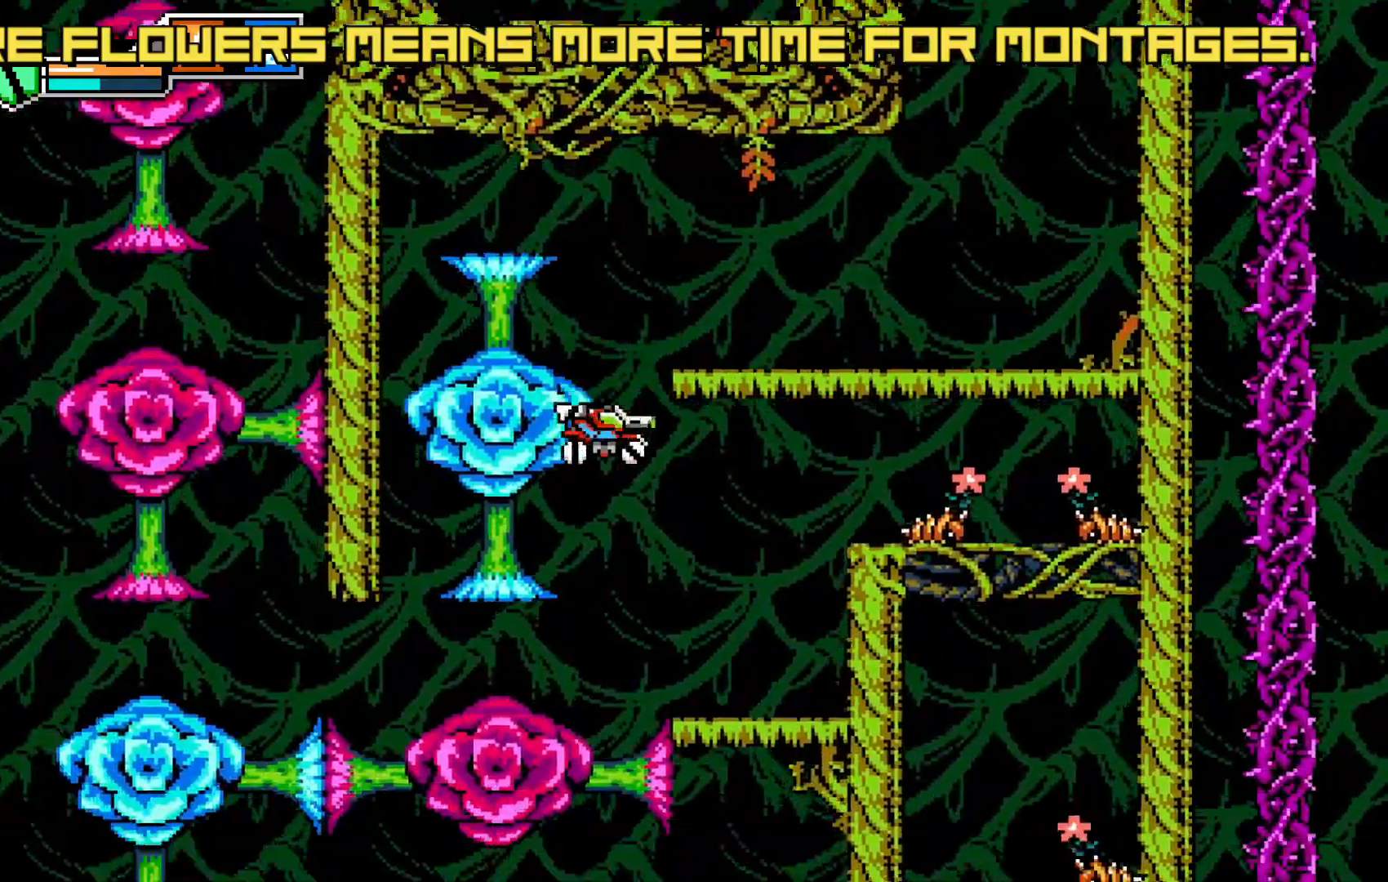
{"buttons": [], "left_stick": "center", "events": [[67, "left_stick", "left"], [183, "left_stick", "right"], [250, "left_stick", "left"], [350, "left_stick", "right"], [500, "left_stick", "center"]]}
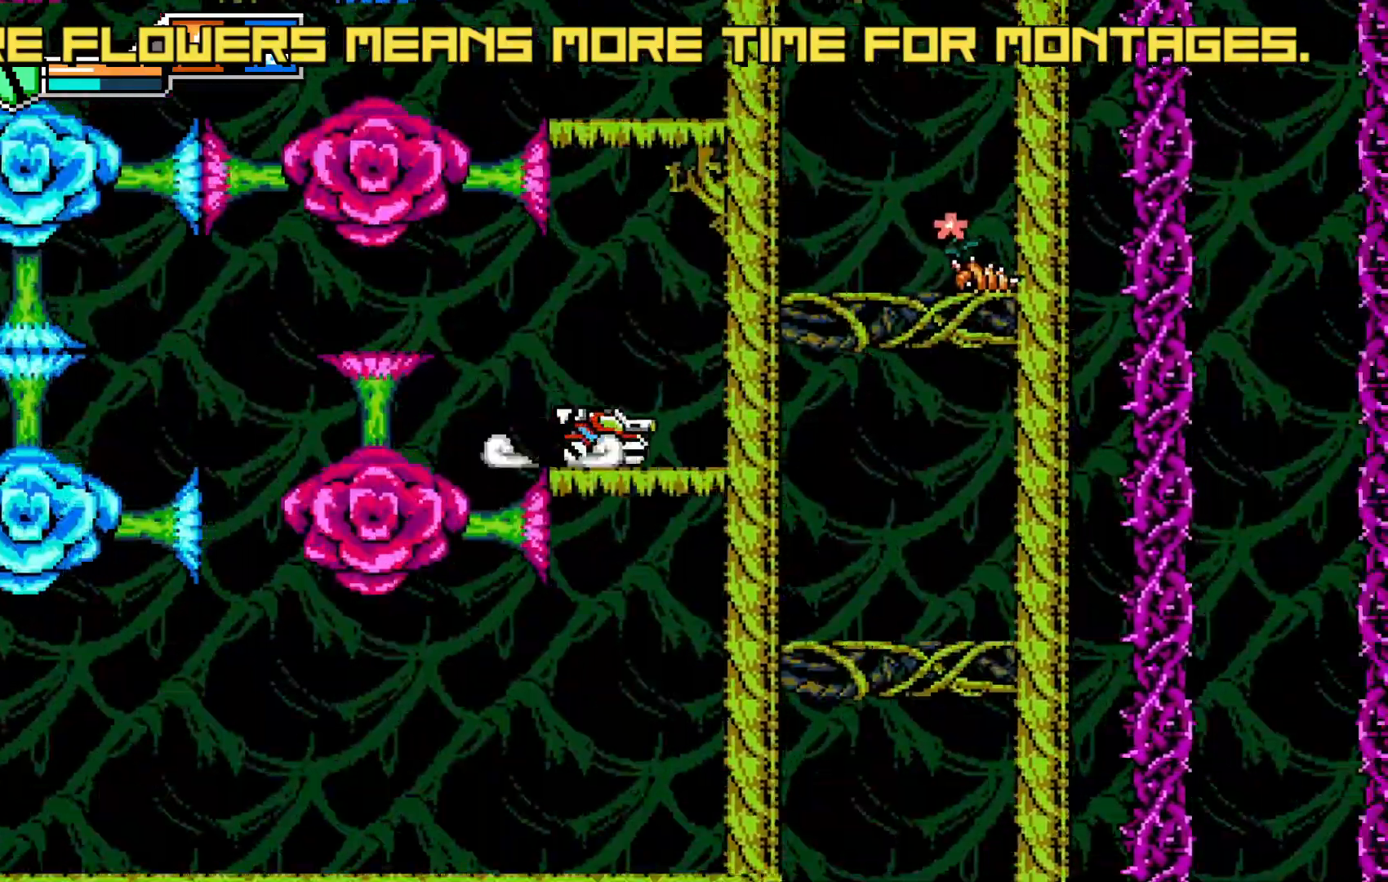
{"buttons": [], "left_stick": "center", "events": [[17, "left_stick", "left"], [67, "left_stick", "center"], [100, "X", "down"], [117, "X", "up"], [233, "left_stick", "left"], [333, "left_stick", "right"], [450, "left_stick", "center"]]}
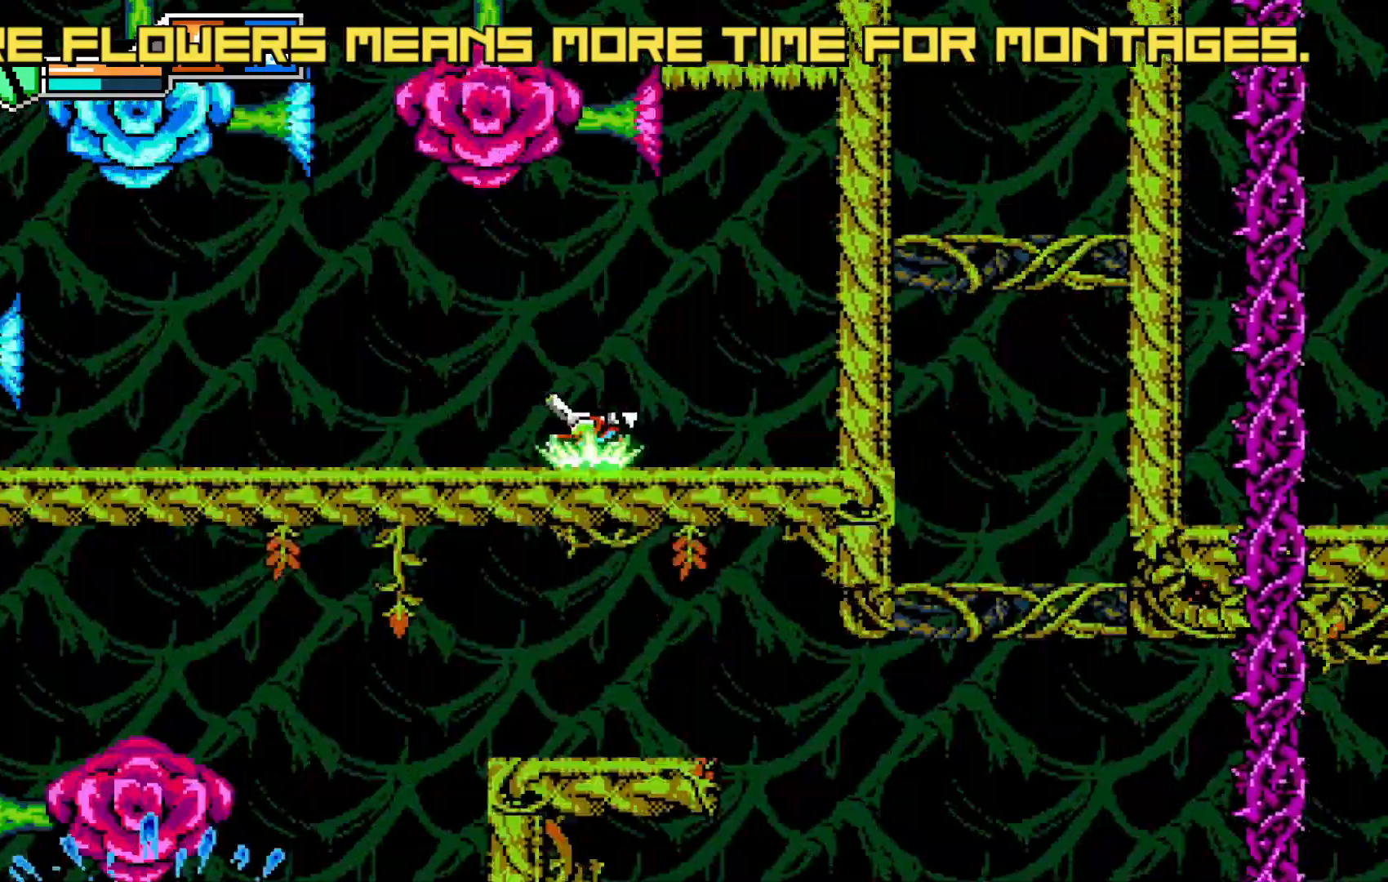
{"buttons": ["A"], "left_stick": "center", "events": [[67, "A", "down"], [117, "A", "up"], [117, "X", "down"], [150, "X", "up"], [233, "X", "down"], [250, "X", "up"], [367, "X", "down"], [400, "X", "up"], [500, "A", "down"]]}
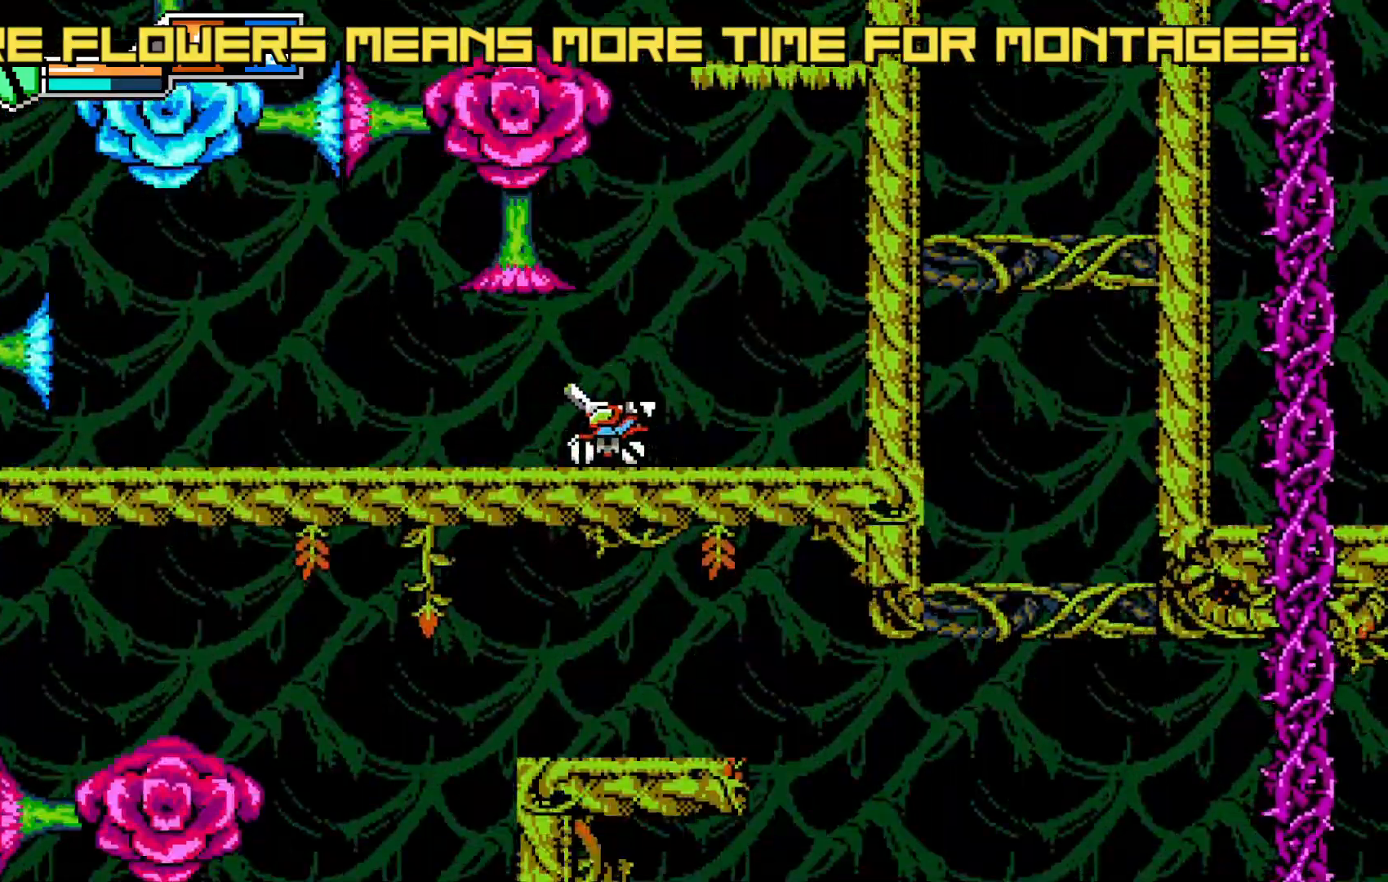
{"buttons": [], "left_stick": "left", "events": [[50, "A", "up"], [50, "X", "down"], [67, "X", "up"], [117, "X", "down"], [150, "X", "up"], [233, "A", "down"], [317, "A", "up"], [317, "X", "down"], [333, "X", "up"], [400, "X", "down"], [417, "X", "up"], [500, "left_stick", "left"]]}
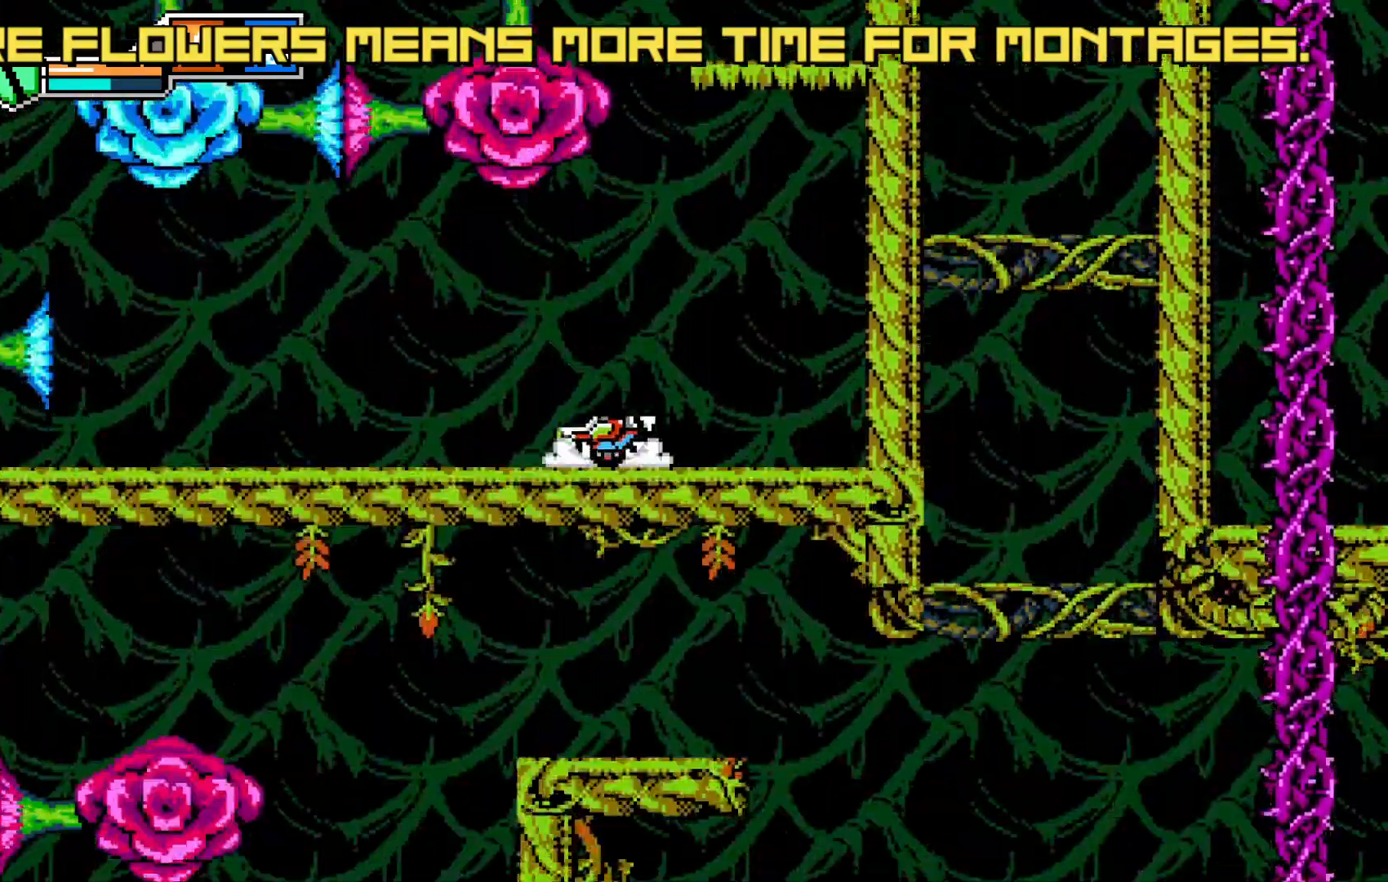
{"buttons": [], "left_stick": "center", "events": [[217, "A", "down"], [283, "left_stick", "center"], [333, "left_stick", "right"], [350, "A", "up"], [433, "left_stick", "left"], [500, "left_stick", "center"]]}
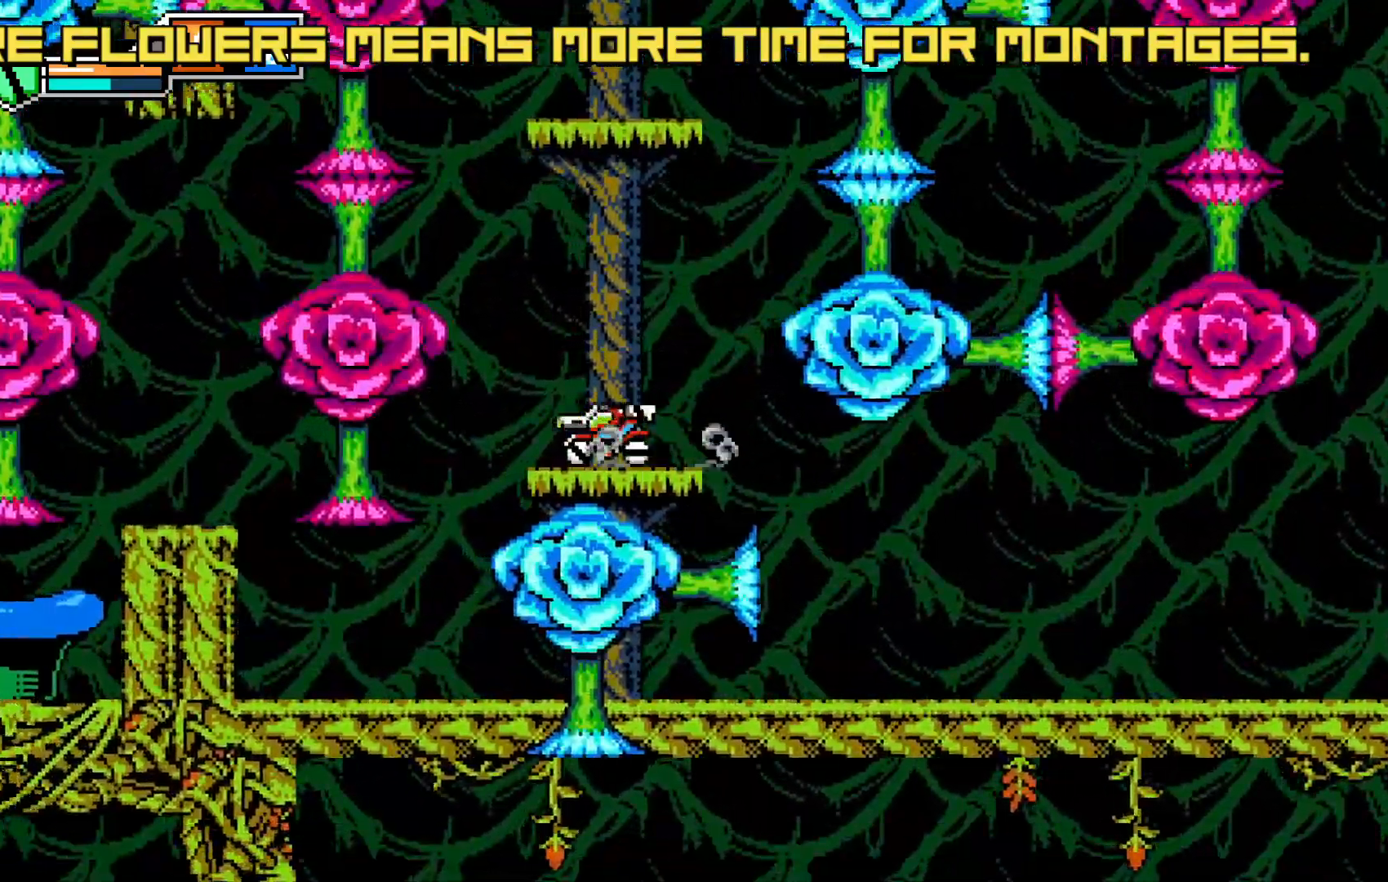
{"buttons": [], "left_stick": "right", "events": [[33, "left_stick", "left"], [67, "left_stick", "center"], [150, "left_stick", "right"], [283, "left_stick", "left"], [367, "left_stick", "center"], [433, "left_stick", "right"]]}